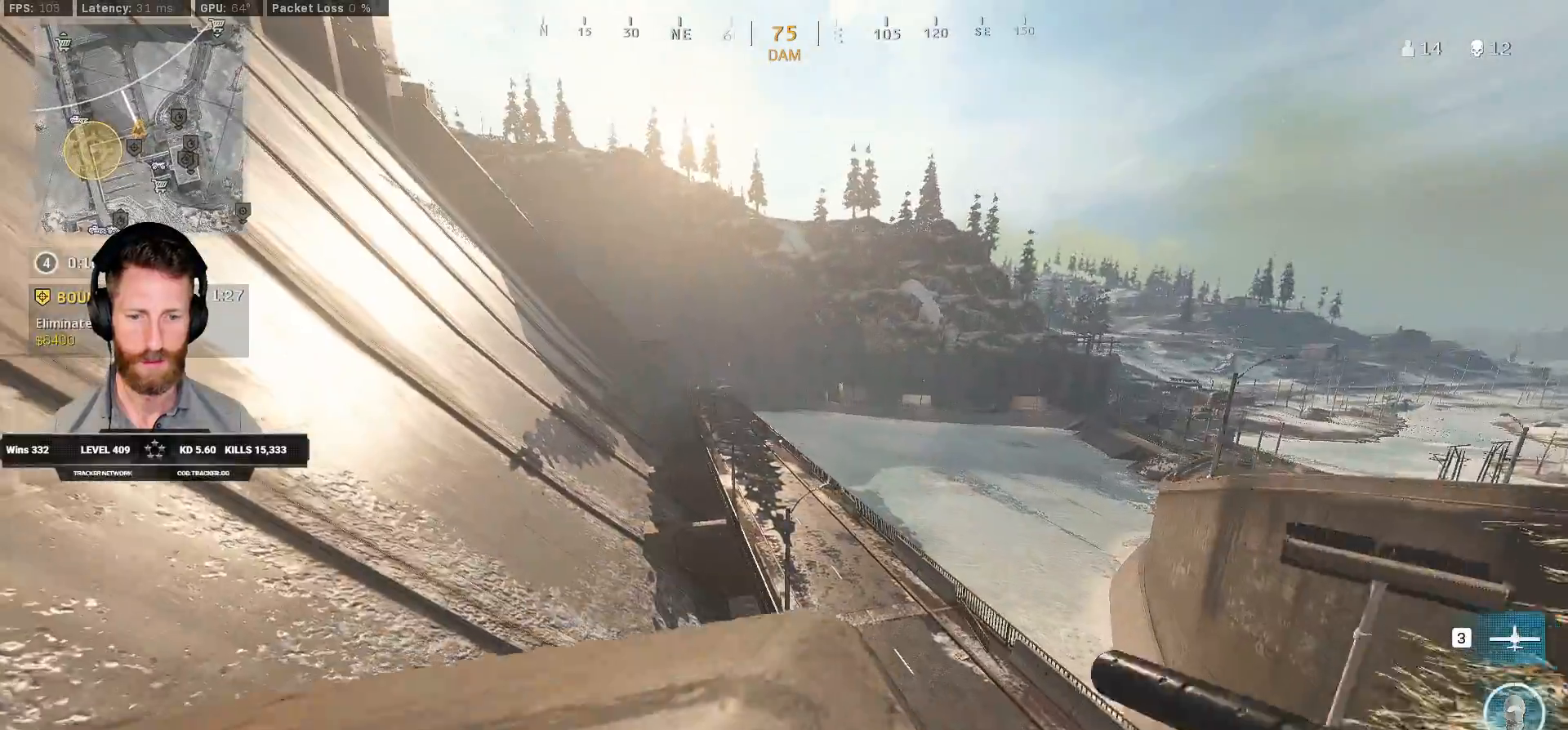
Gameplay with keyboard and mouse; each line is a JSON object with the keys and mouse buttons held at the frame after it. "events" lists presses ("down") and releases ("up") of "1", "2", "3", "4", "5", "a", "alt", "b", "c", "ctrl", "d", "e", "f", "g", "q", "r", "s", "shift", "space", "t", "tab", "v", "w", "x", "z", "mouse_left", "mouse_wheel", "mouse_right", "mouse_mb4" and "mouse_mb5" between this image and that frame as [ms after this image, input, new state], when the widget could be followed in between. "mouse_left", "mouse_wheel", "mouse_right", "mouse_mb4", "mouse_mb5" = the "left", "wheel", "right", "mb4", "mb5" buttons of the "mouse" list. No other keys are recorded. "wheel" means that the mouse wheel is clicked or scrolled. Mouse movement is not recorded.
{"keys": ["shift", "w"], "mouse": [], "events": [[33, "a", "up"], [433, "a", "down"], [483, "a", "up"]]}
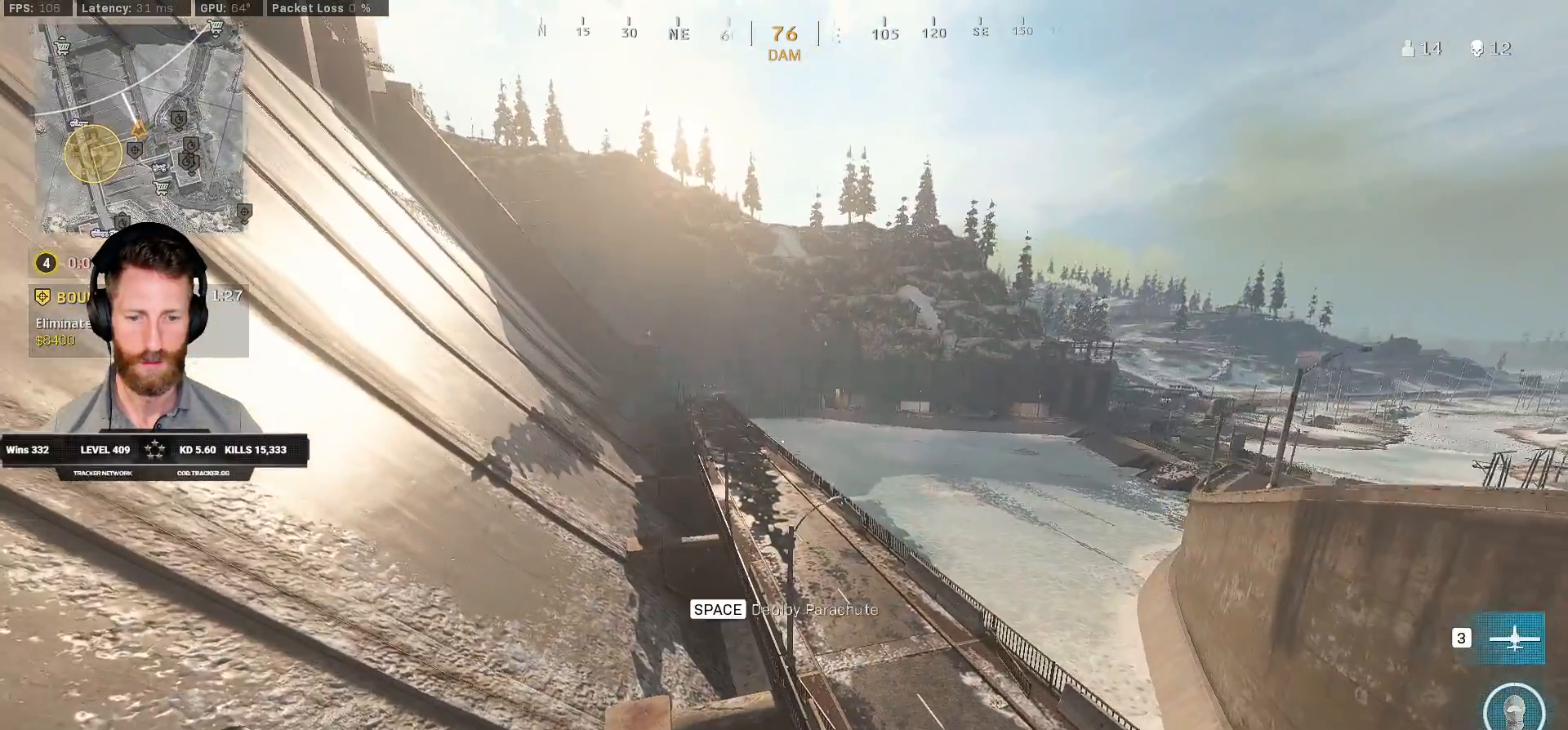
{"keys": ["space", "w"], "mouse": [], "events": [[467, "space", "down"], [483, "shift", "up"]]}
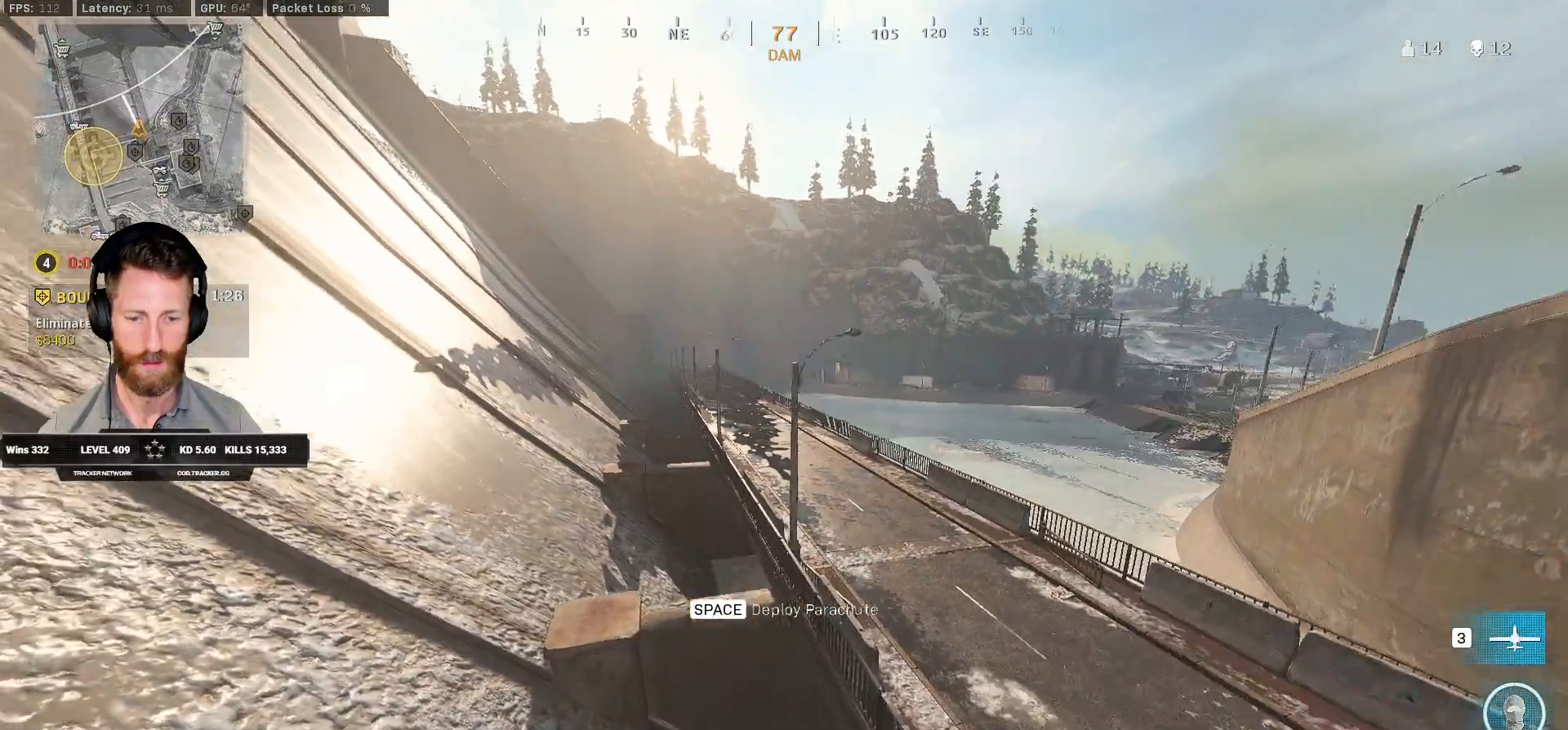
{"keys": ["w"], "mouse": [], "events": [[33, "space", "up"], [117, "space", "down"], [200, "space", "up"]]}
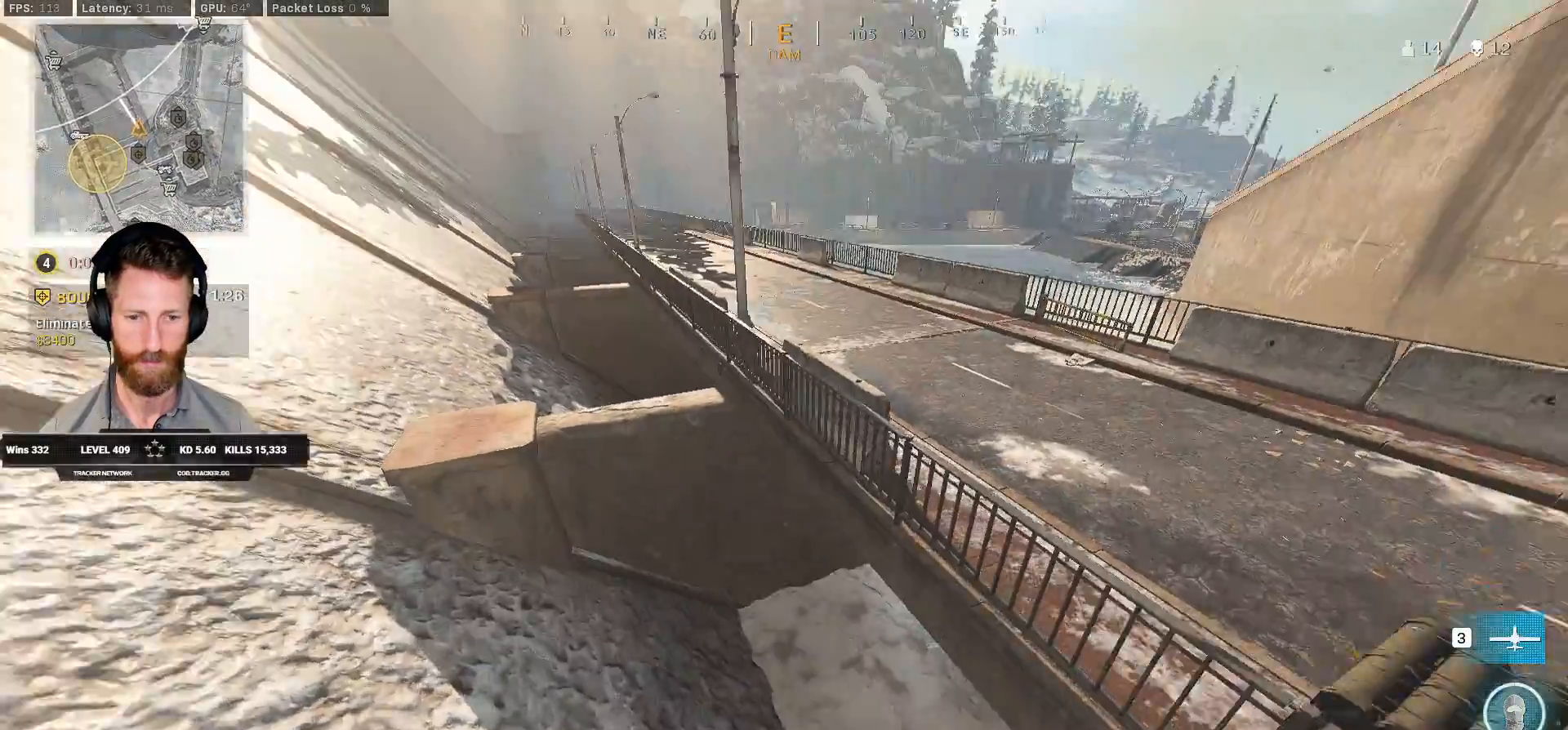
{"keys": ["d", "w"], "mouse": [], "events": [[83, "d", "down"]]}
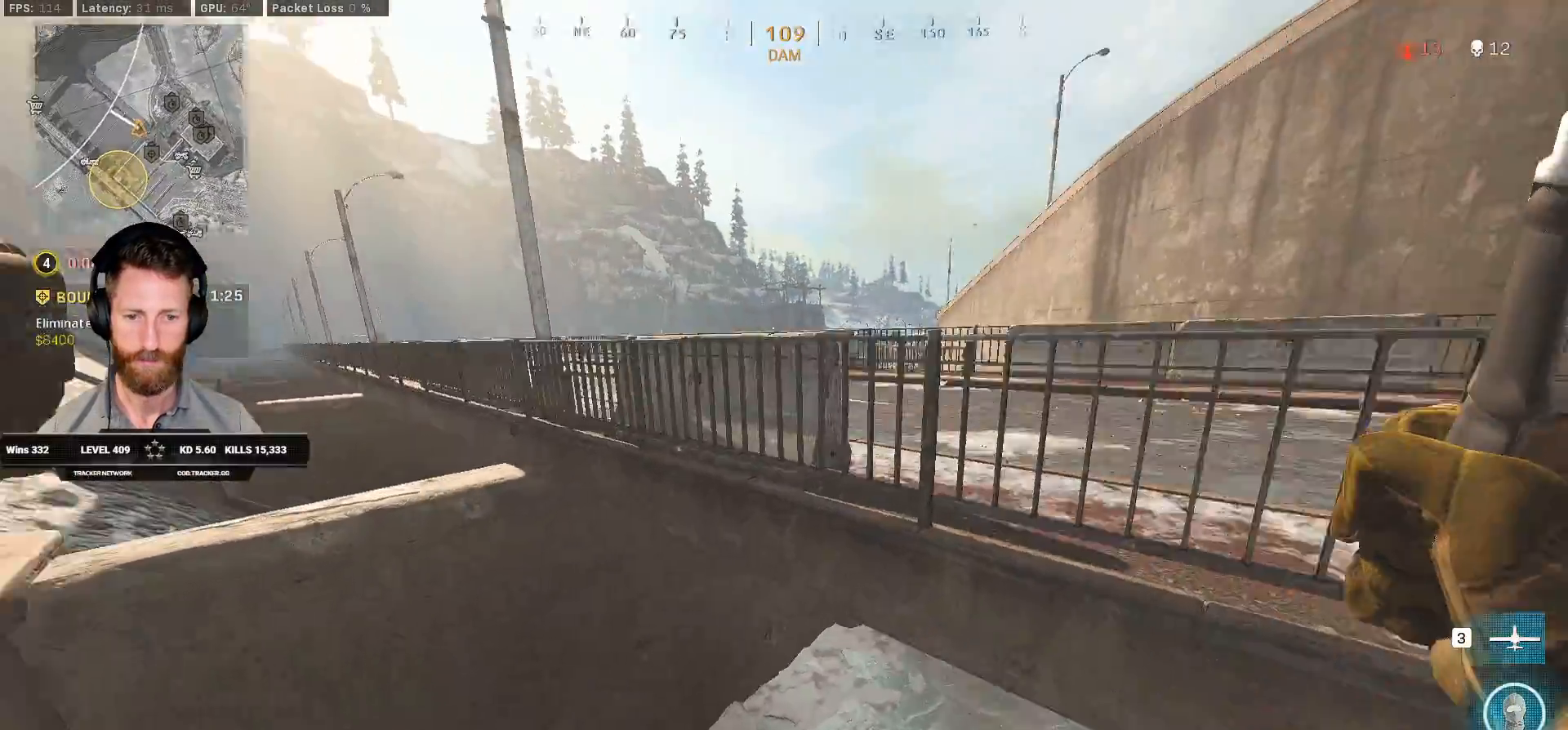
{"keys": ["d", "w"], "mouse": [], "events": []}
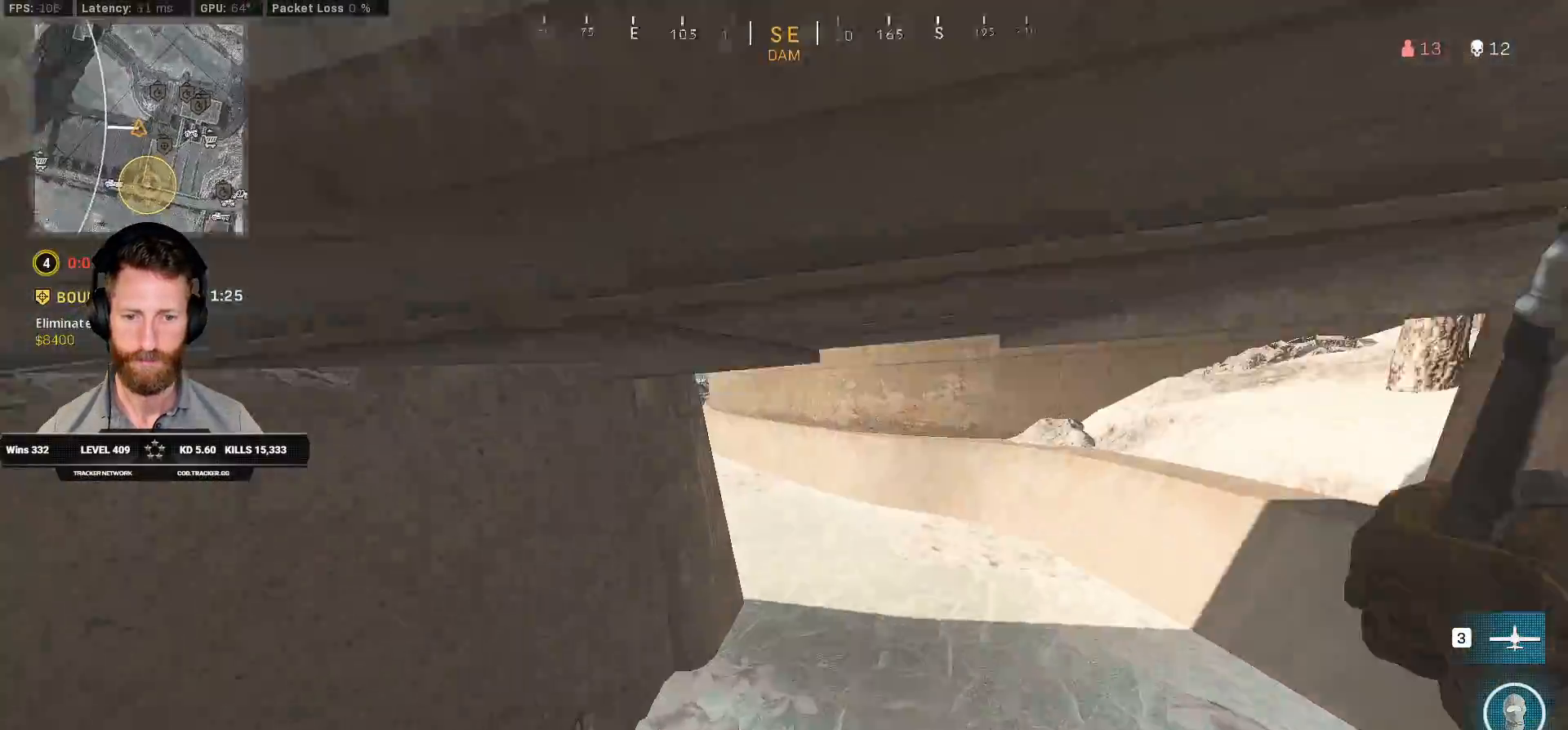
{"keys": ["w"], "mouse": [], "events": [[400, "d", "up"]]}
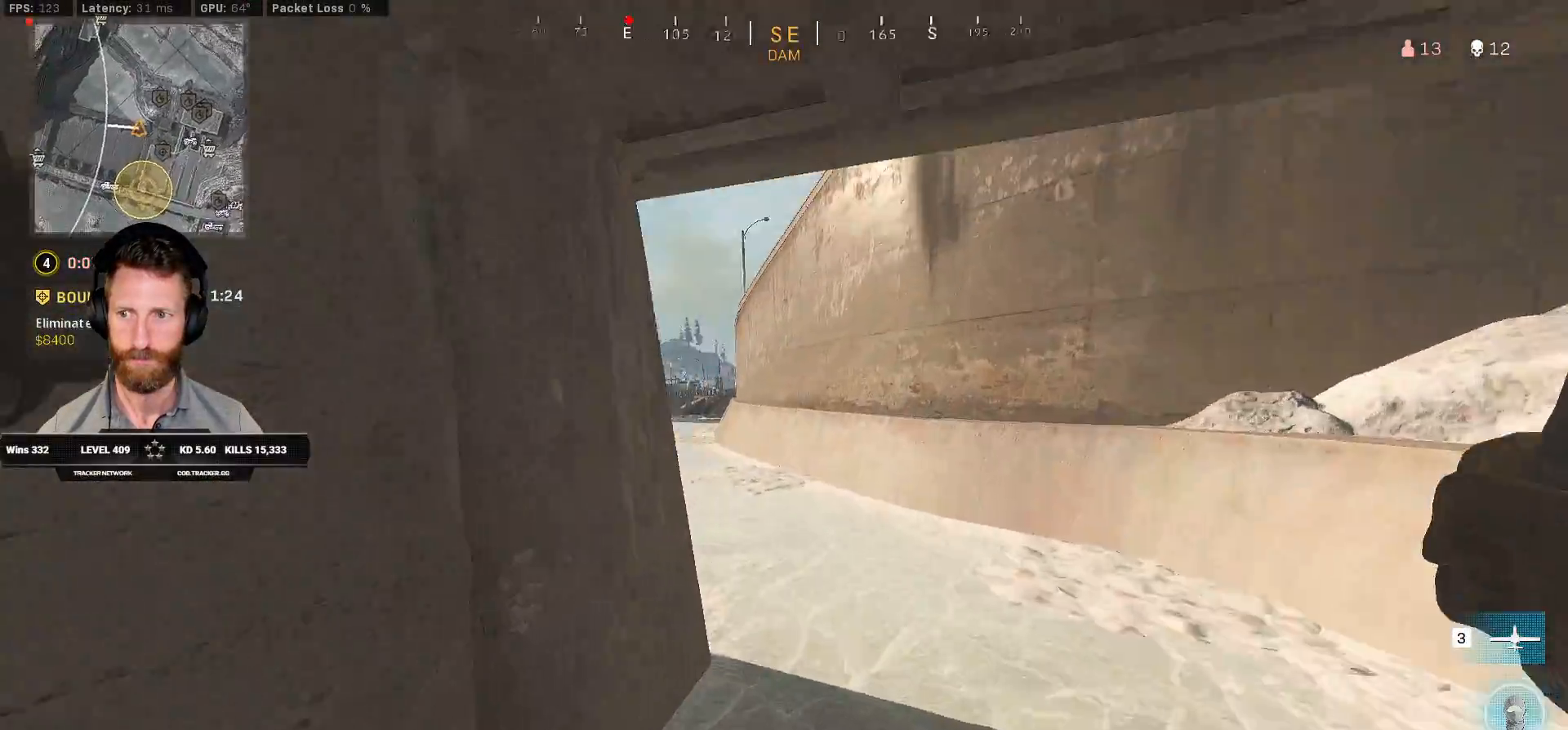
{"keys": ["a", "shift", "w"], "mouse": [], "events": [[183, "a", "down"], [433, "shift", "down"]]}
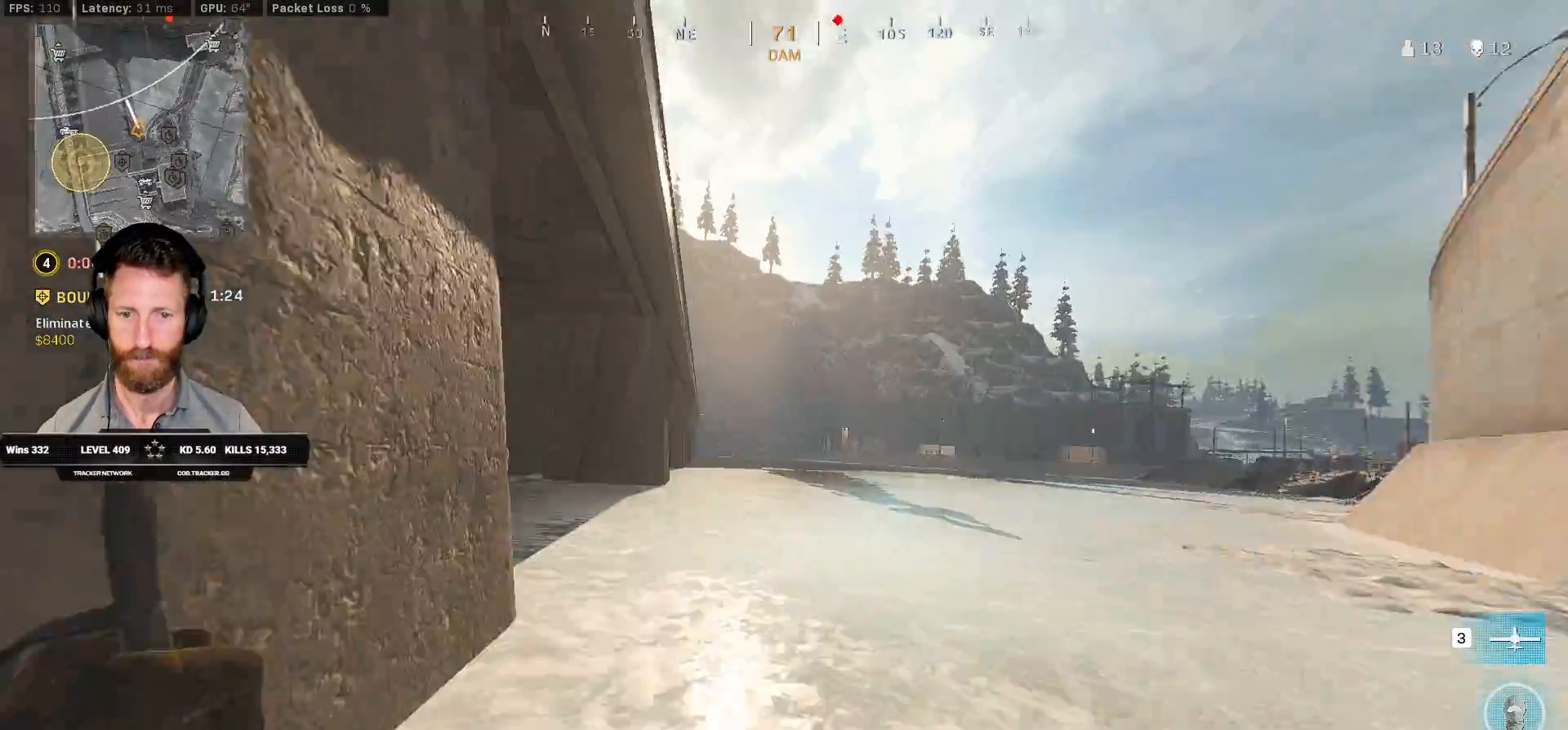
{"keys": ["a", "shift", "w"], "mouse": []}
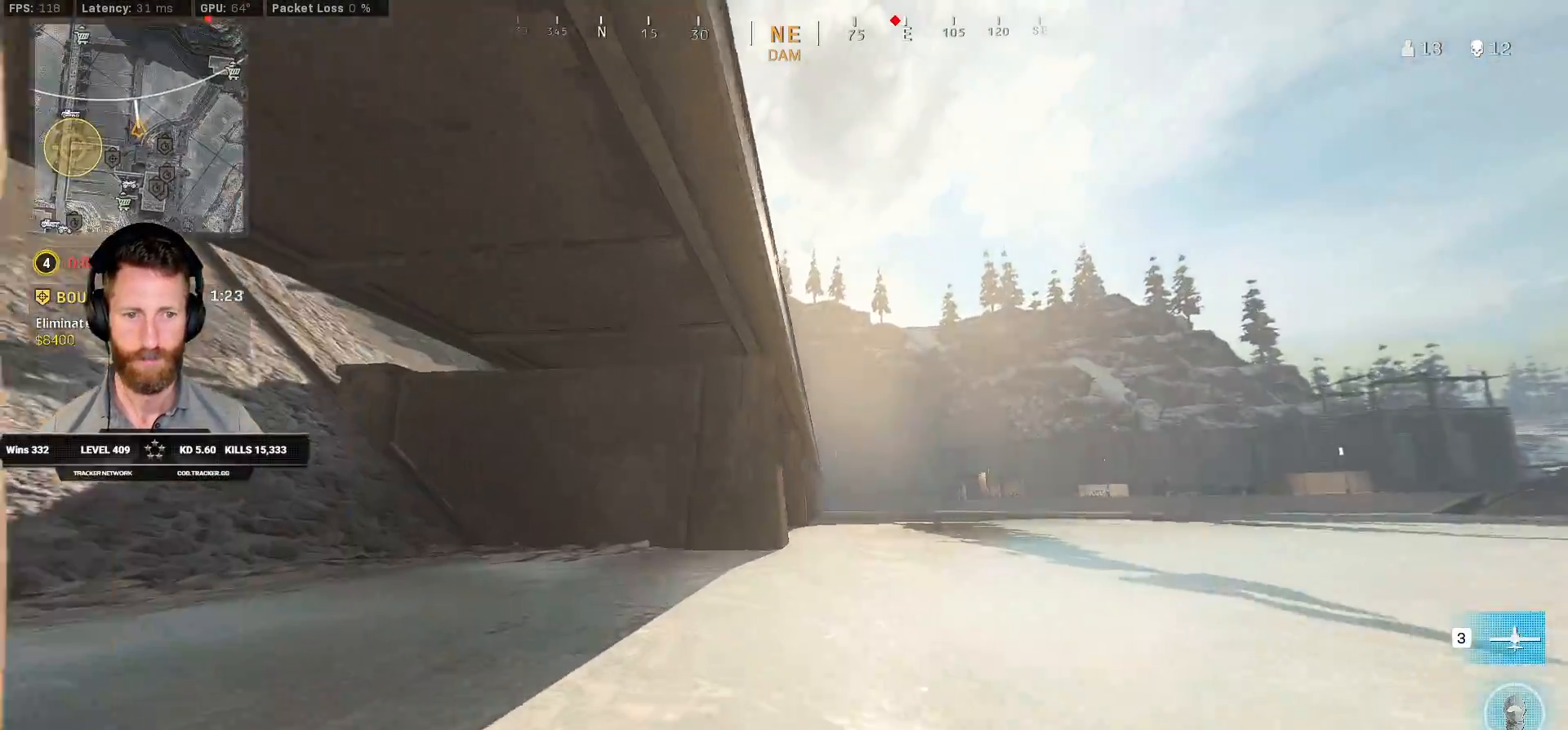
{"keys": ["a", "shift", "w"], "mouse": []}
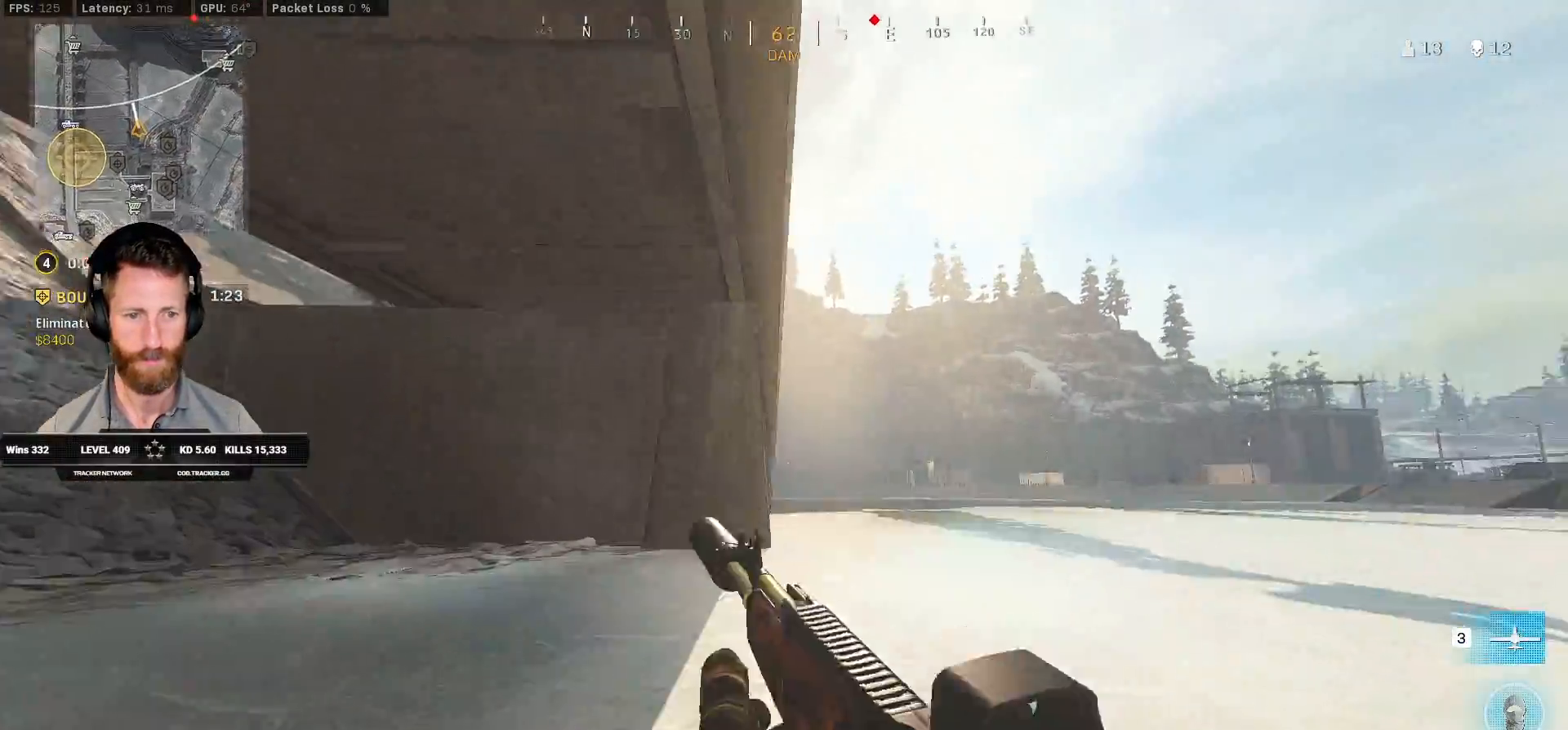
{"keys": ["a", "shift", "w"], "mouse": []}
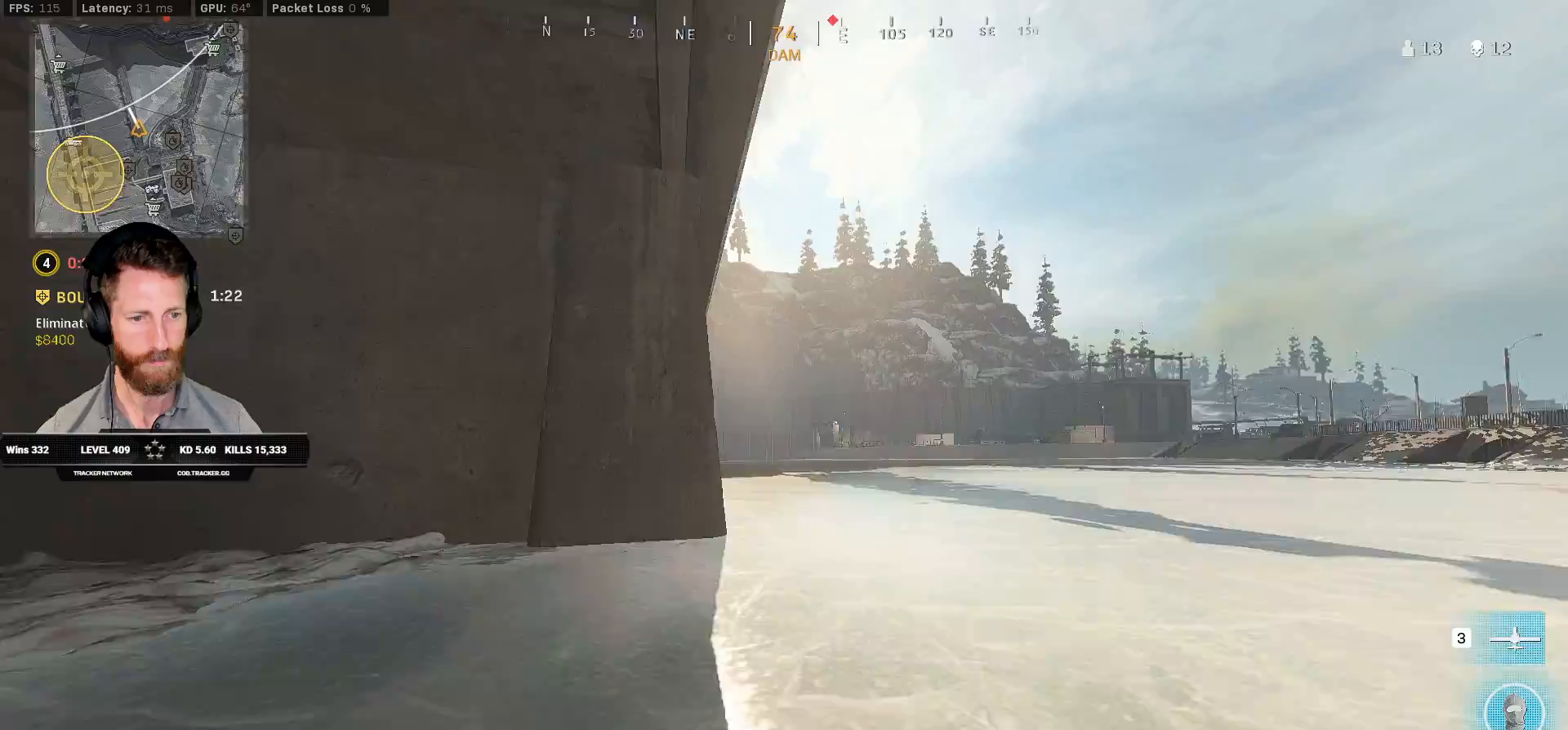
{"keys": ["shift", "space", "w"], "mouse": [], "events": [[100, "a", "up"], [250, "c", "down"], [283, "c", "up"], [350, "shift", "up"], [383, "c", "down"], [450, "space", "down"], [500, "c", "up"], [500, "shift", "down"]]}
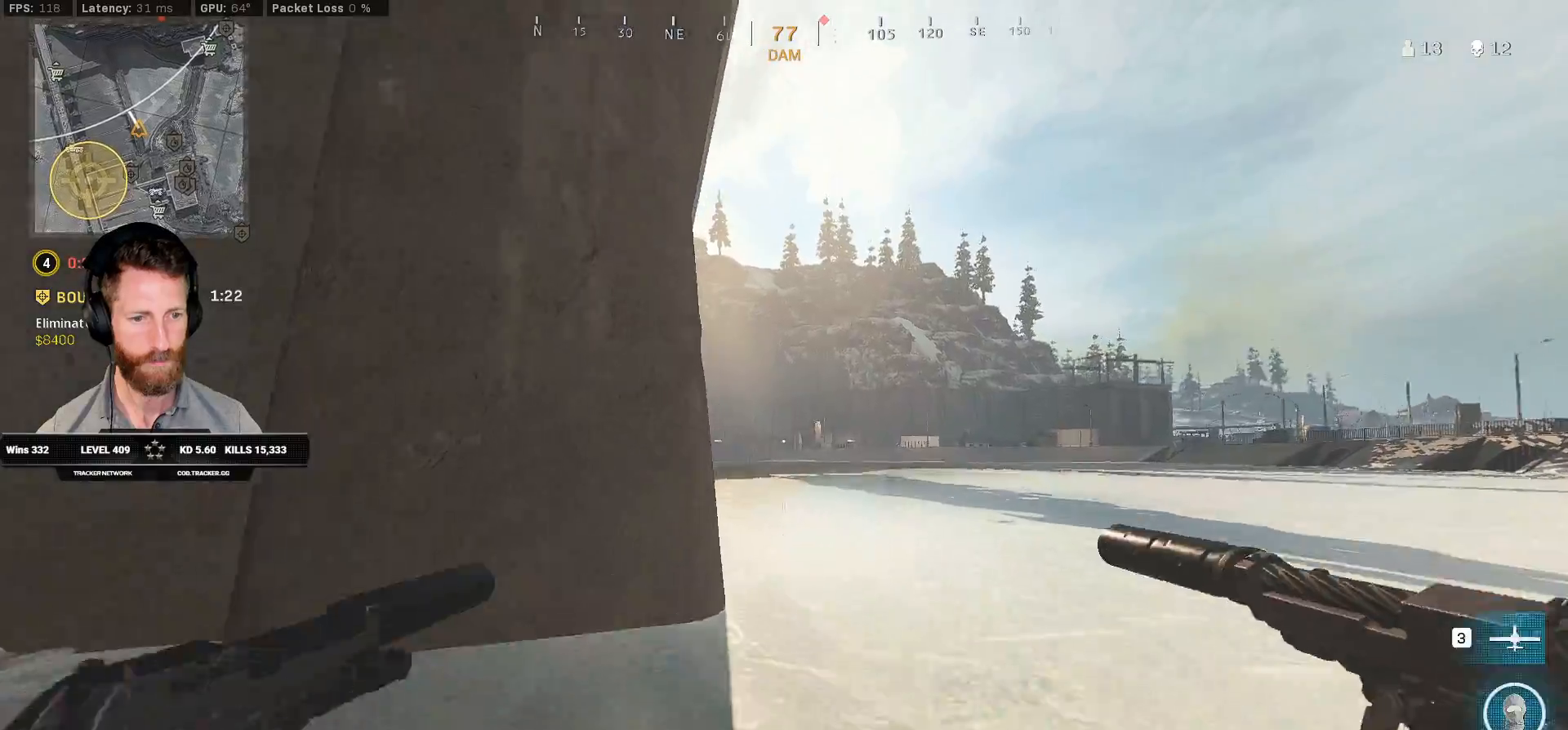
{"keys": ["d", "shift", "w"], "mouse": [], "events": [[50, "space", "up"], [367, "d", "down"]]}
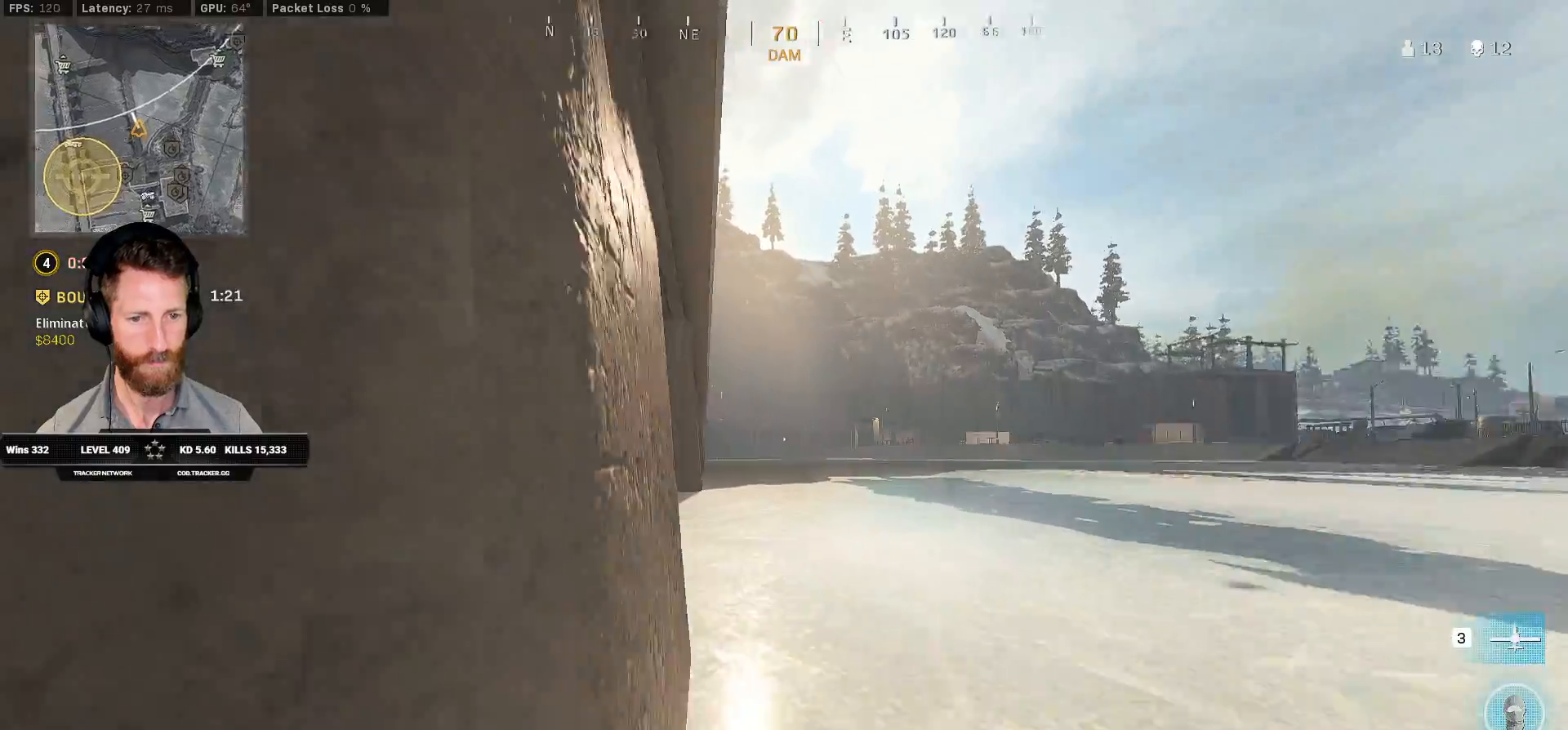
{"keys": ["a", "shift", "w"], "mouse": [], "events": [[33, "d", "up"], [83, "a", "down"], [333, "a", "up"], [467, "a", "down"]]}
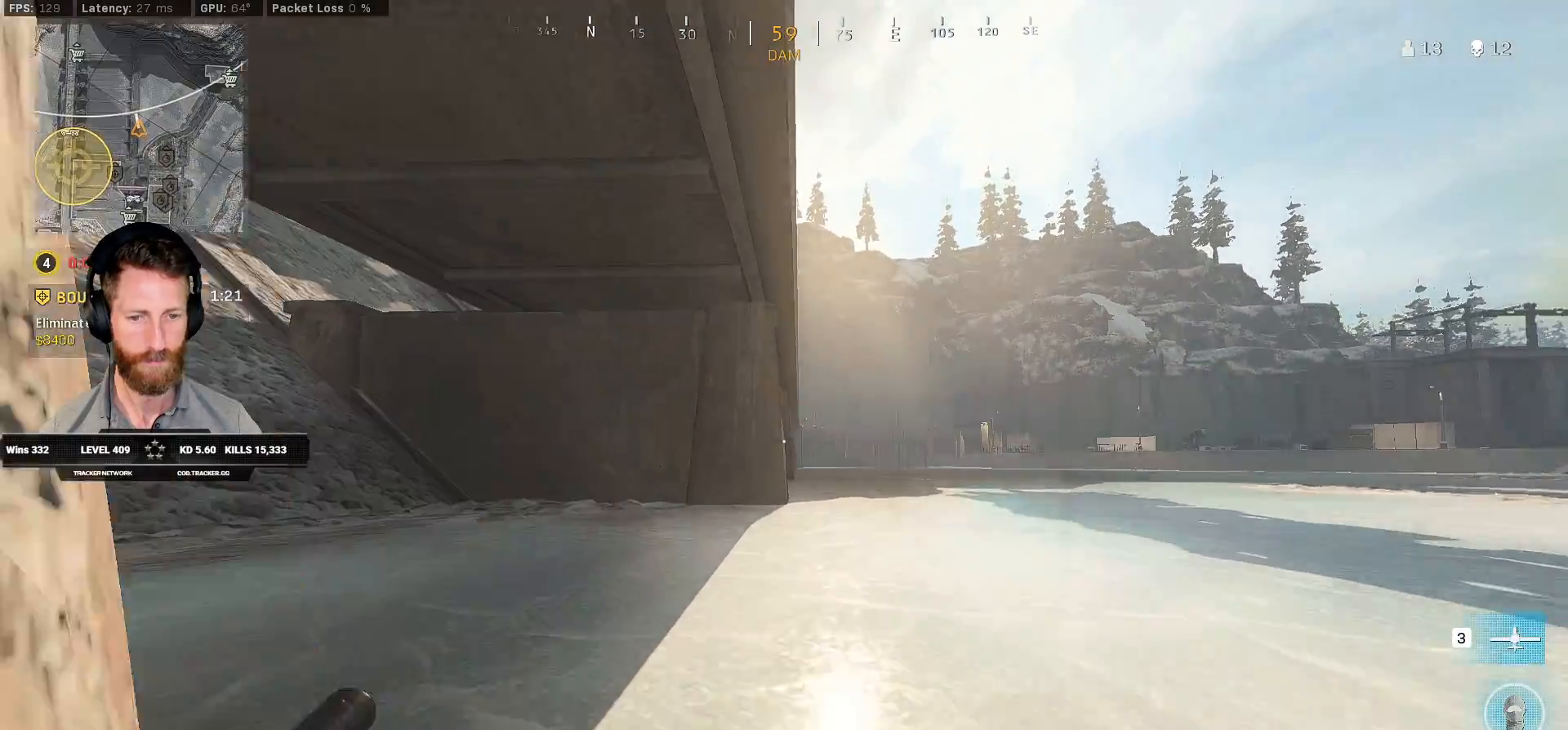
{"keys": ["c", "w"], "mouse": []}
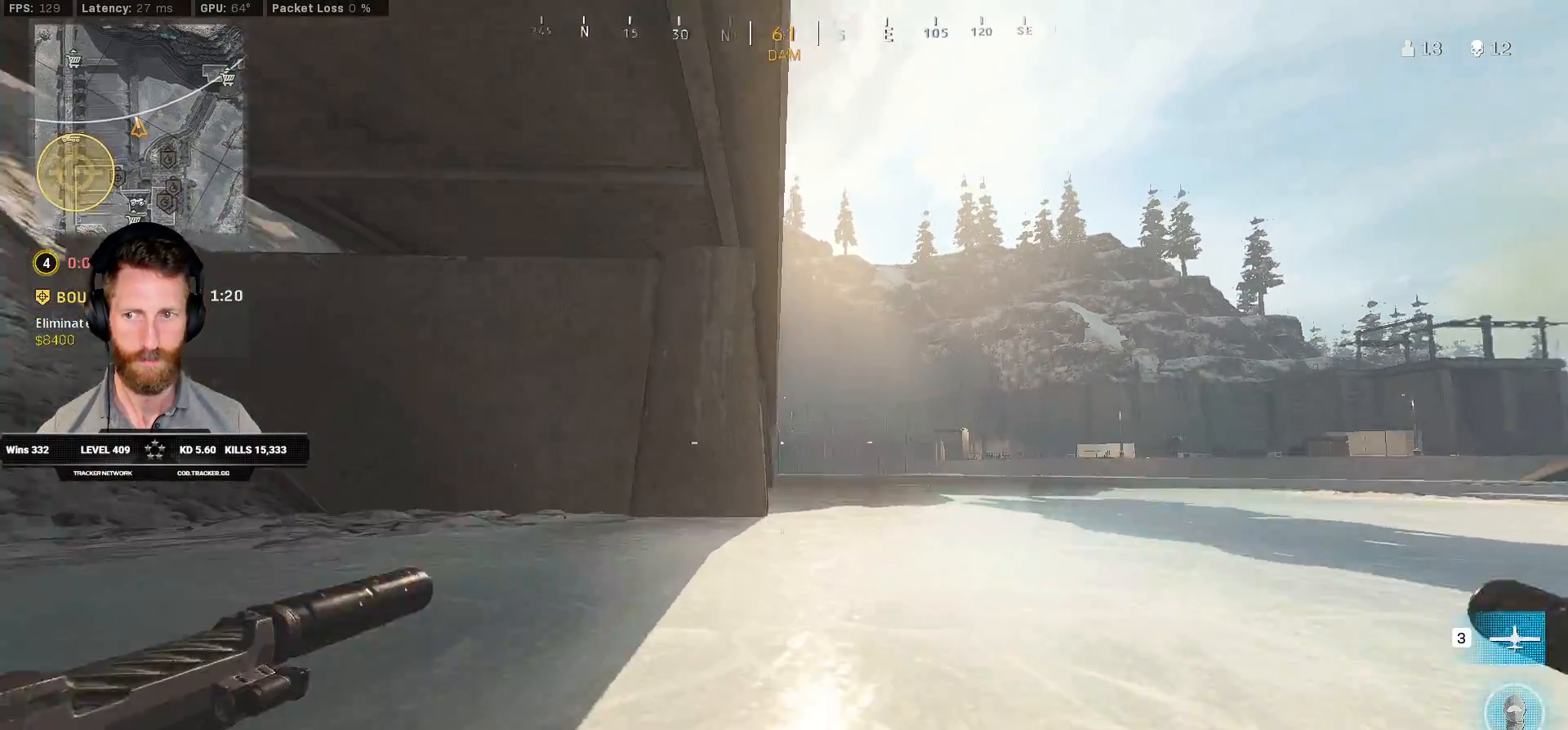
{"keys": ["shift", "w"], "mouse": [], "events": [[17, "space", "down"], [67, "c", "up"], [67, "shift", "down"], [133, "space", "up"]]}
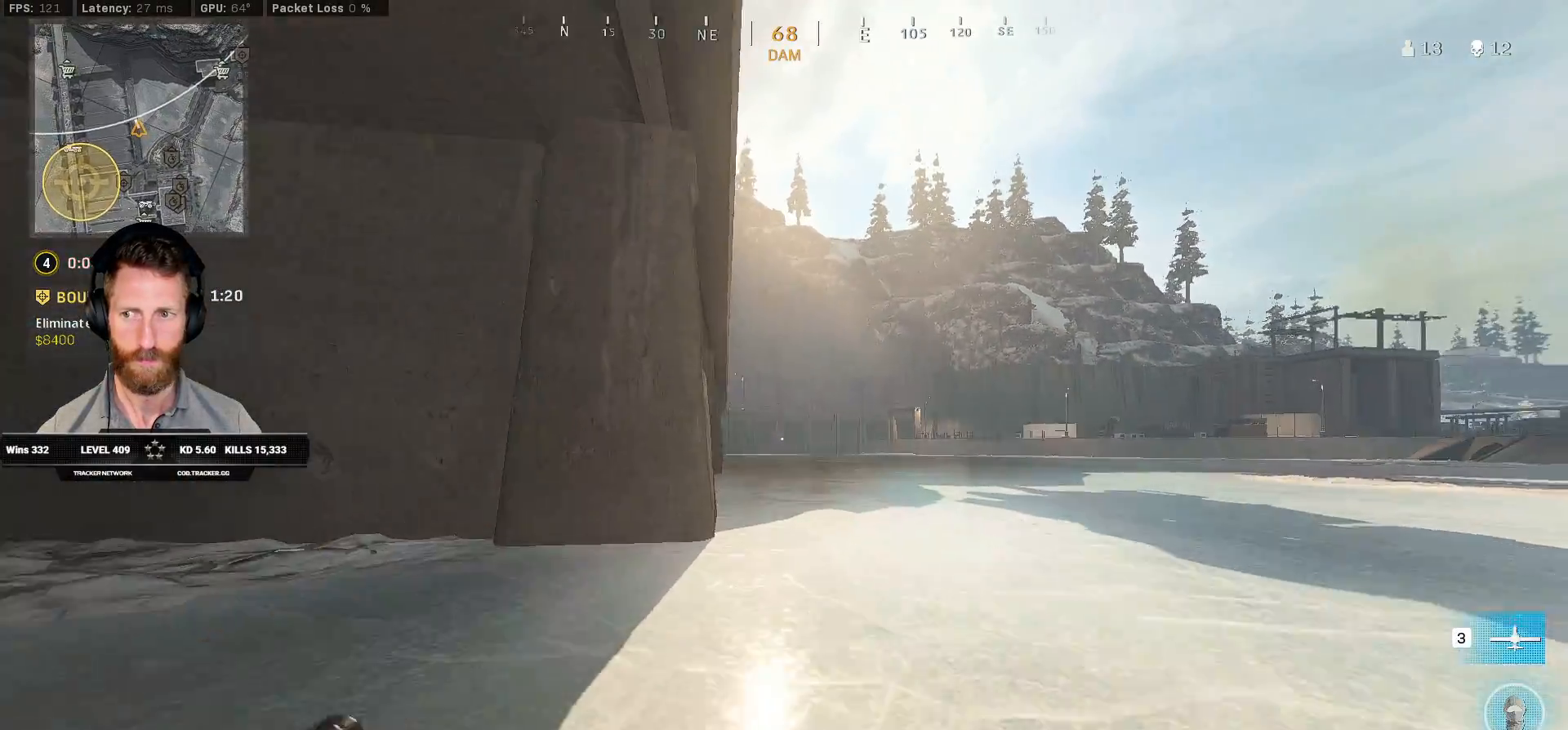
{"keys": ["shift", "w"], "mouse": [], "events": []}
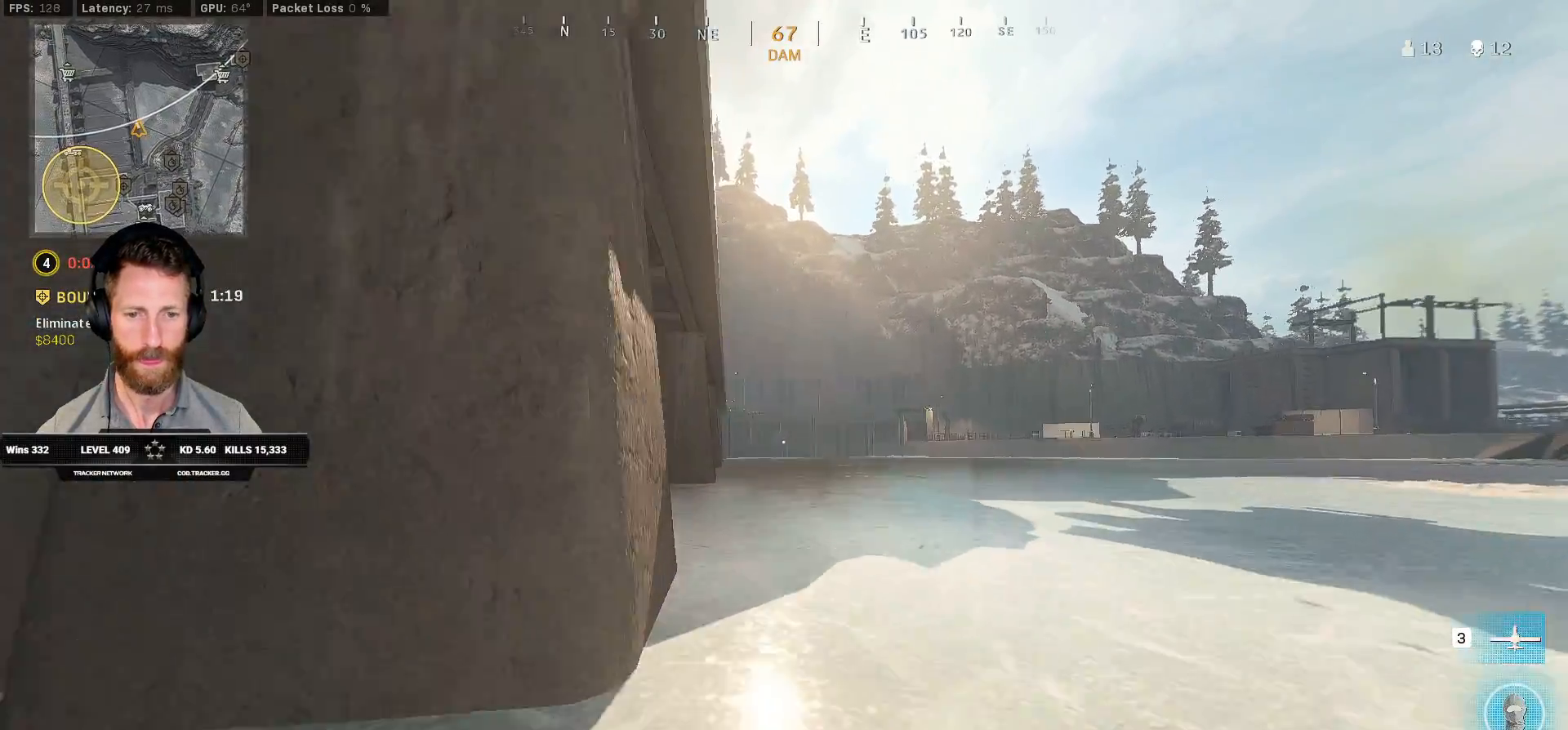
{"keys": ["a", "shift", "w"], "mouse": [], "events": [[100, "c", "down"], [167, "c", "up"], [183, "shift", "up"], [250, "c", "down"], [300, "space", "down"], [333, "shift", "down"], [350, "a", "down"], [383, "c", "up"], [383, "space", "up"]]}
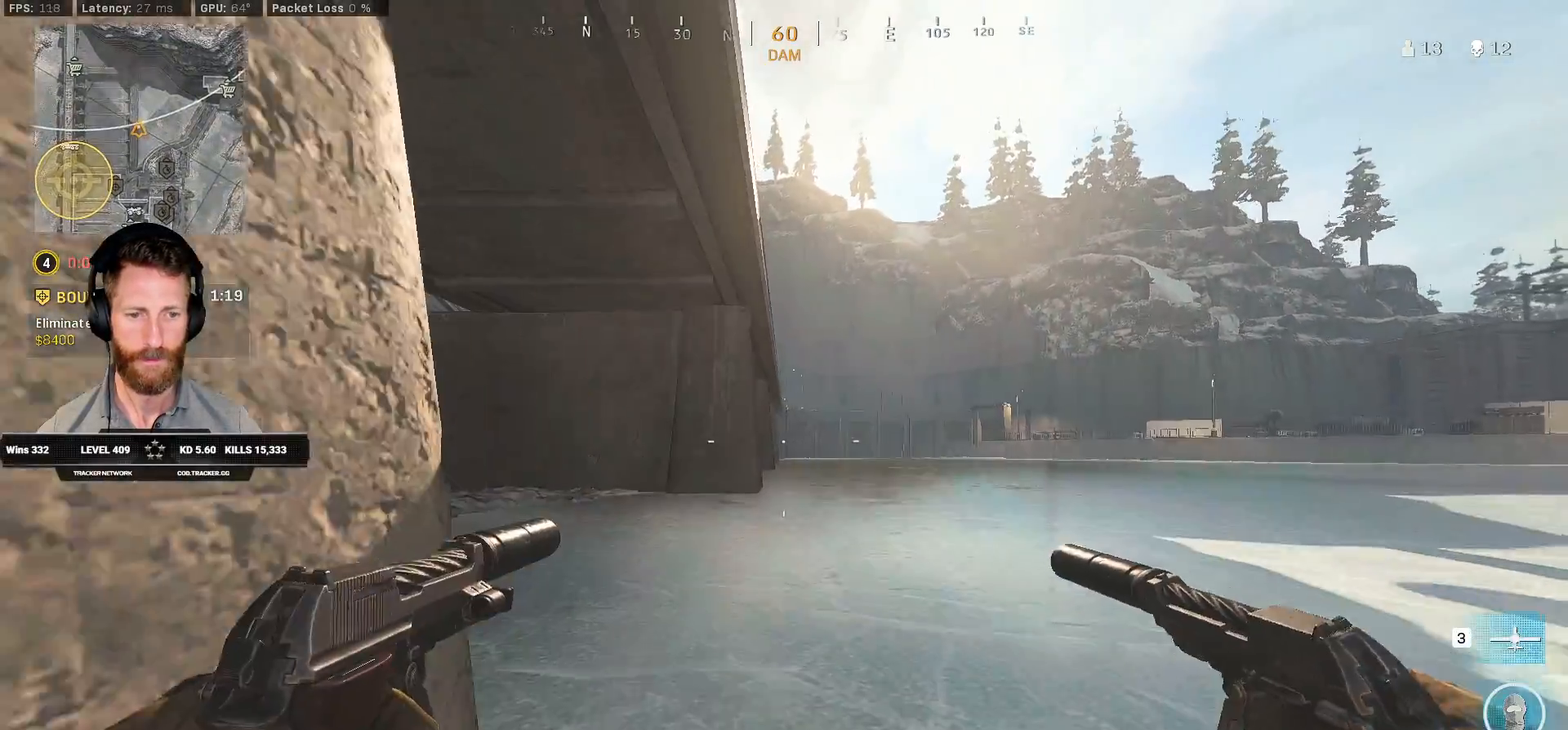
{"keys": ["a", "shift", "w"], "mouse": [], "events": [[300, "a", "up"], [467, "a", "down"]]}
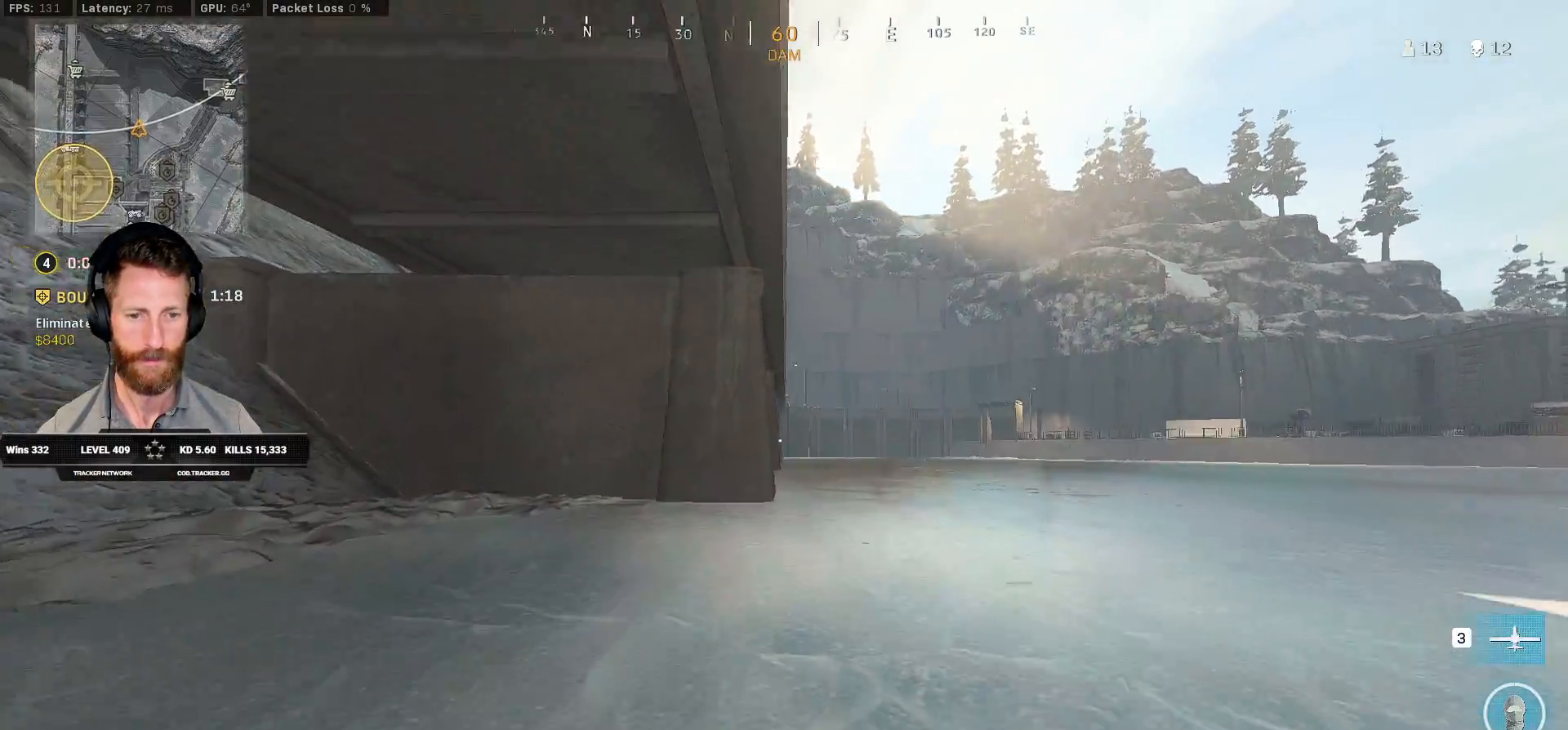
{"keys": ["a", "shift", "w"], "mouse": [], "events": []}
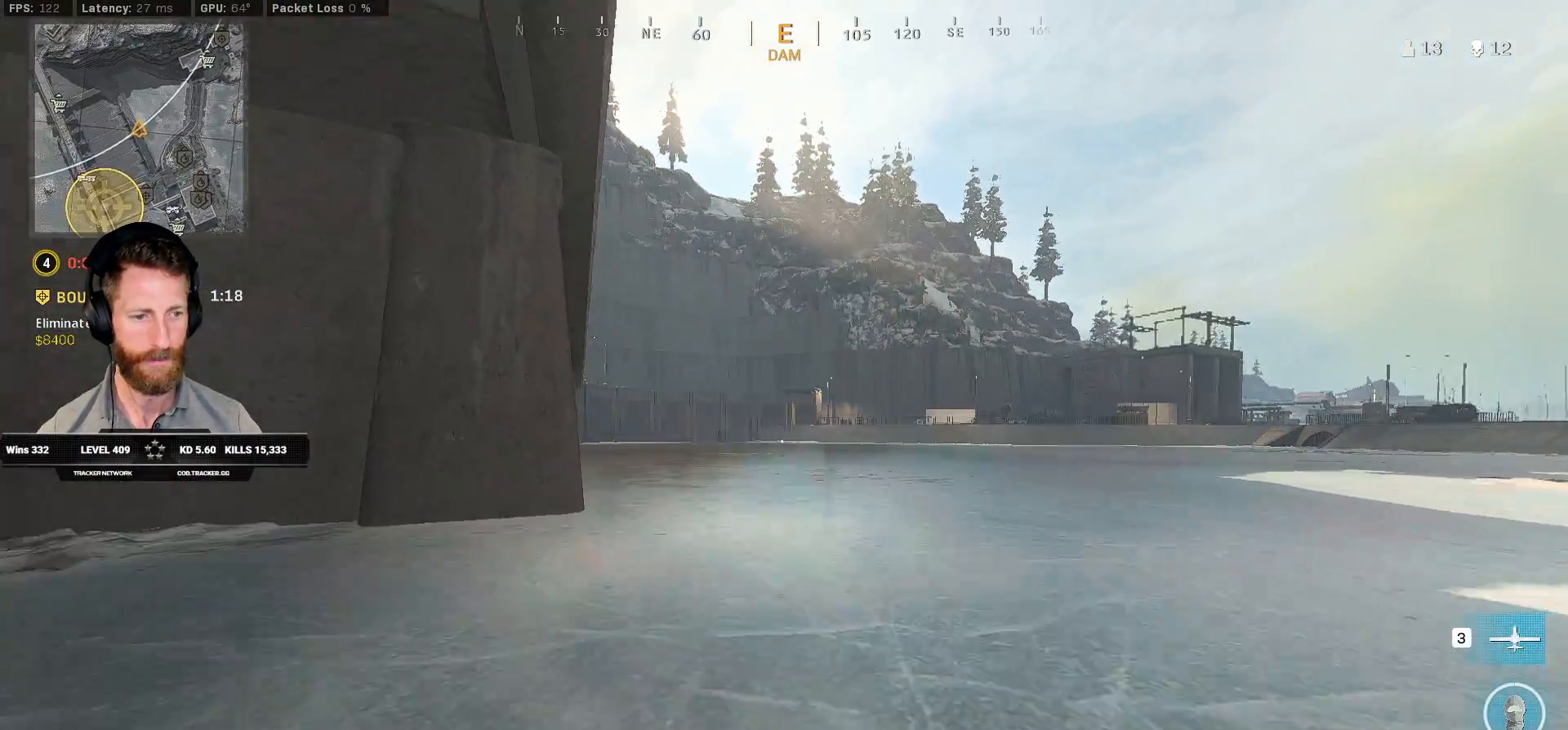
{"keys": ["a", "shift", "w"], "mouse": [], "events": []}
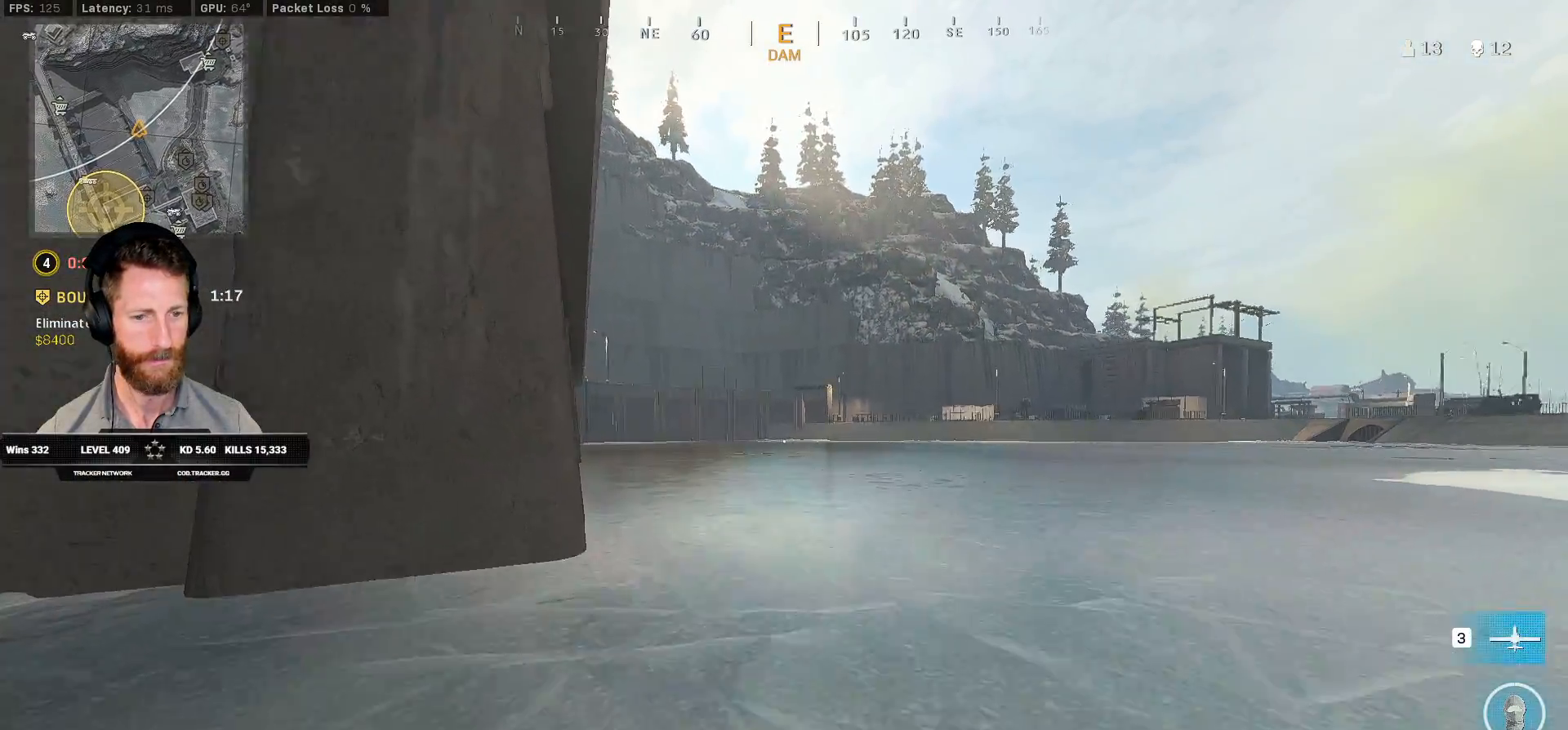
{"keys": ["a", "shift", "w"], "mouse": [], "events": [[67, "a", "up"], [183, "c", "down"], [233, "c", "up"], [267, "shift", "up"], [317, "c", "down"], [350, "space", "down"], [383, "shift", "down"], [400, "a", "down"], [417, "c", "up"], [483, "space", "up"]]}
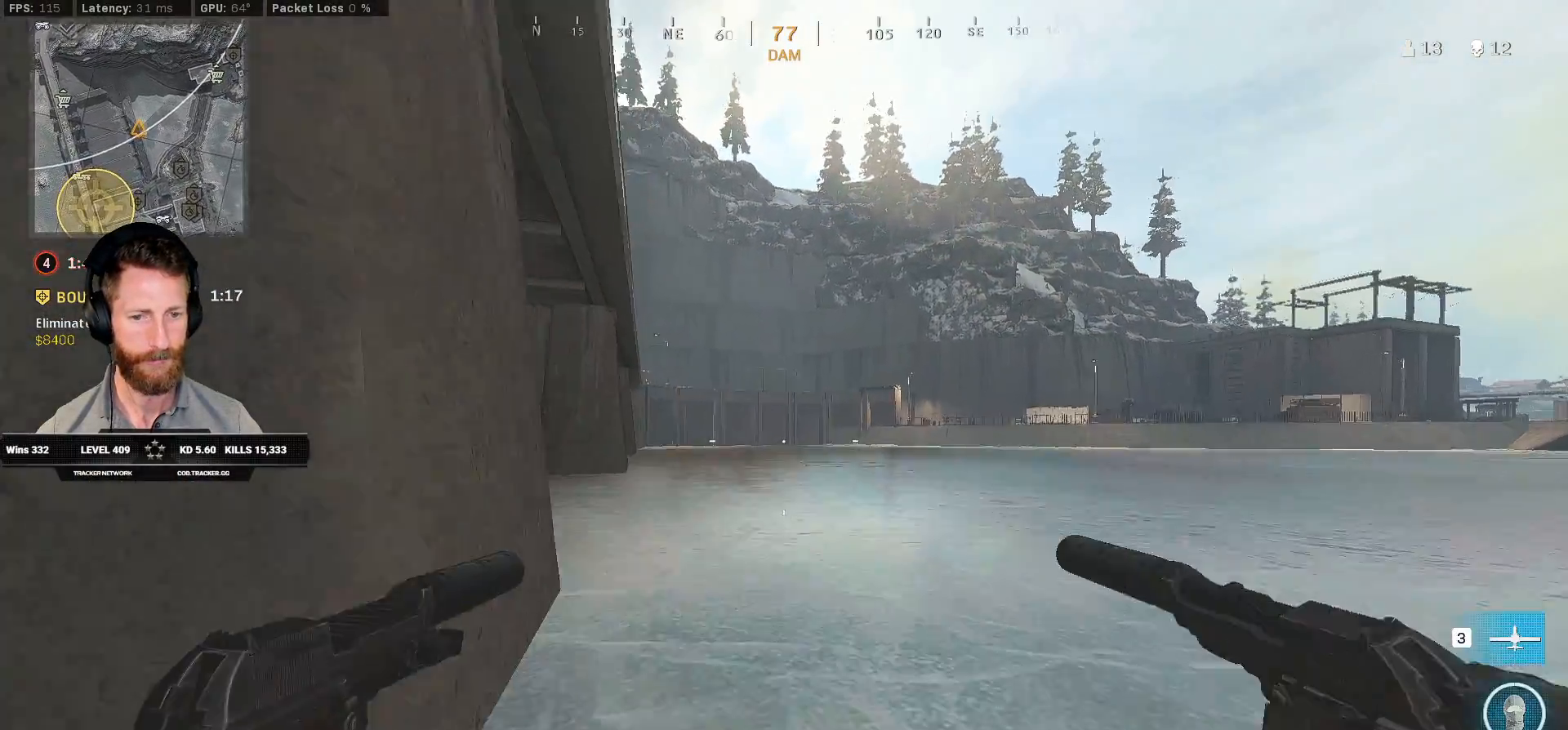
{"keys": ["a", "shift", "w"], "mouse": [], "events": []}
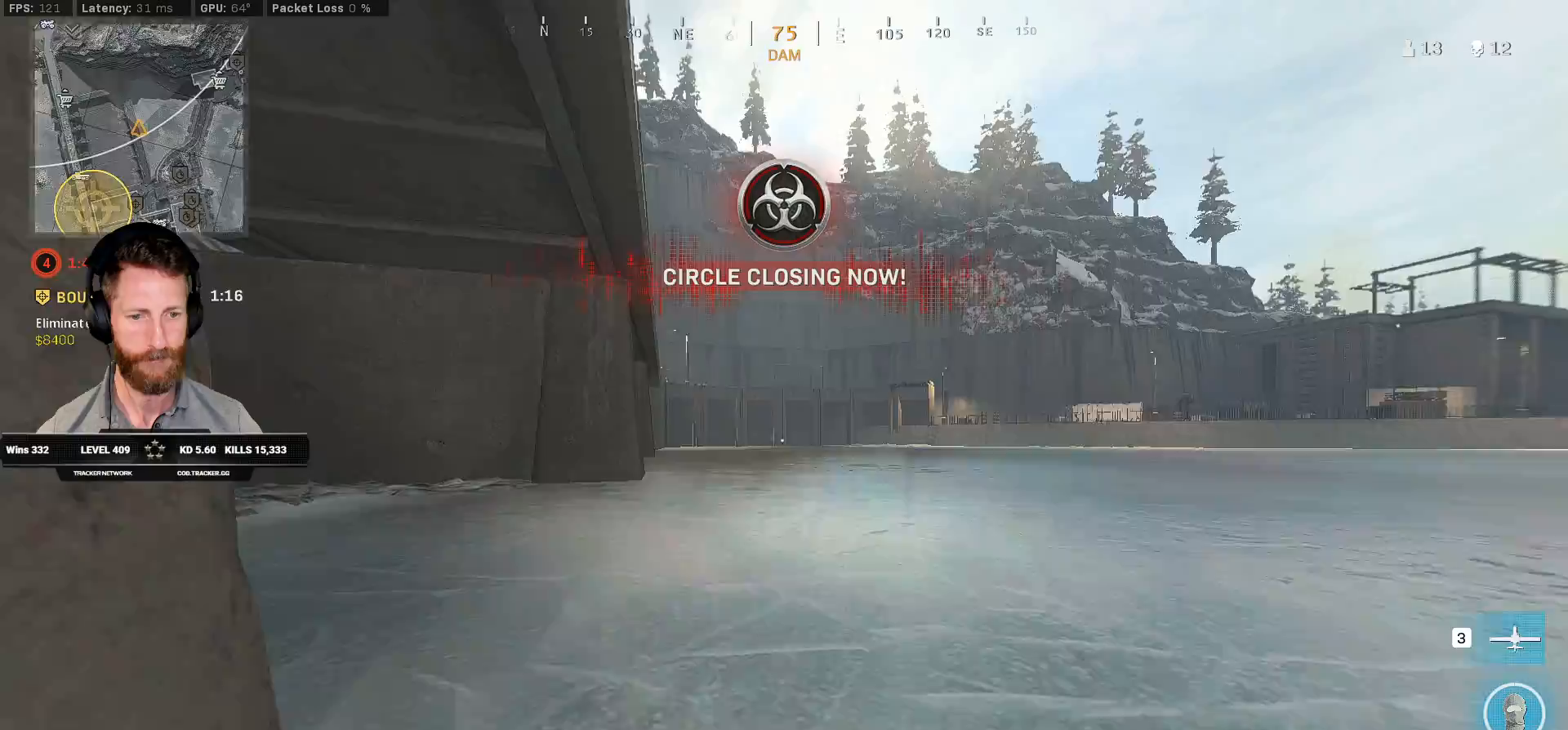
{"keys": ["shift", "w"], "mouse": [], "events": [[333, "a", "up"], [433, "c", "down"], [500, "c", "up"]]}
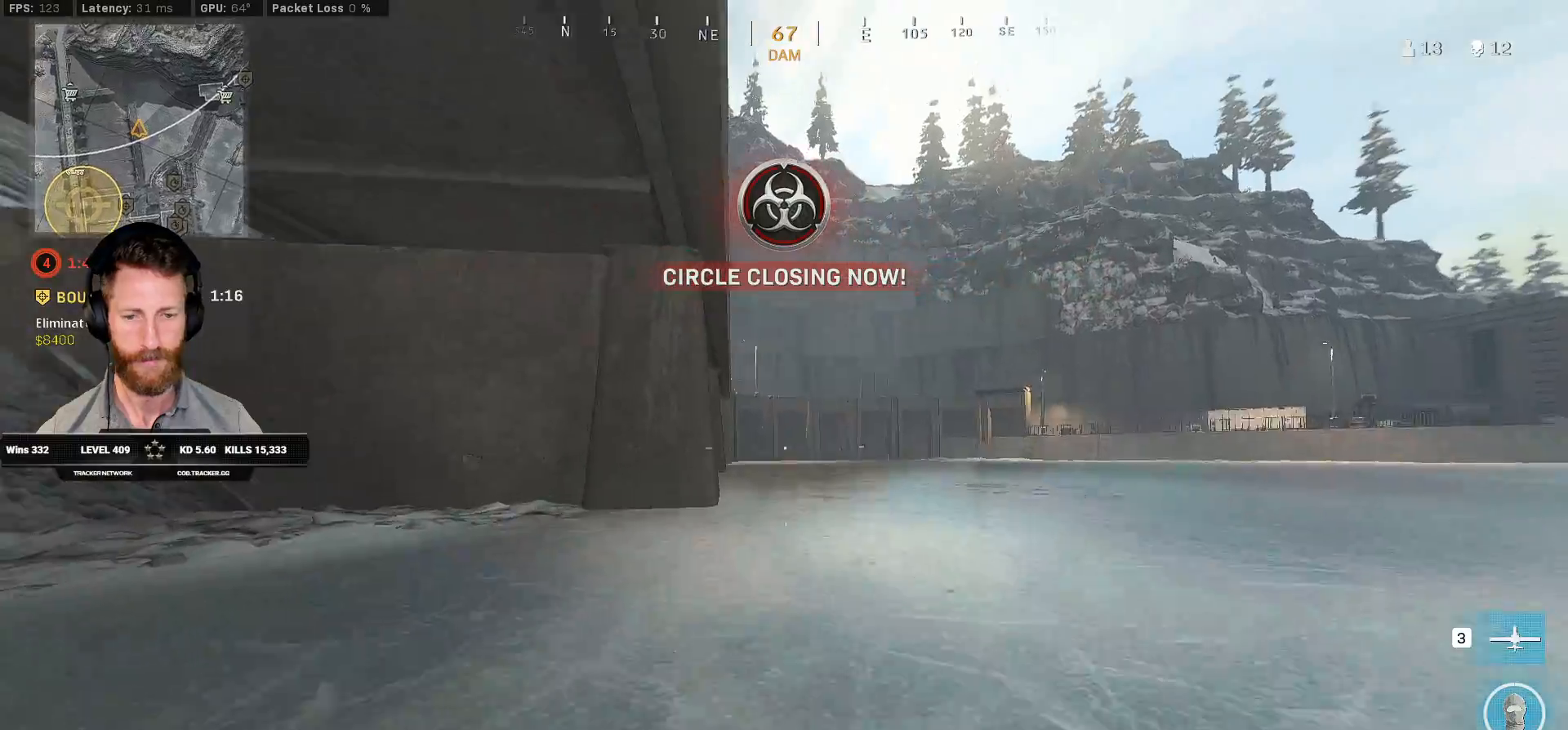
{"keys": ["a", "shift", "w"], "mouse": [], "events": [[17, "shift", "up"], [83, "c", "down"], [117, "space", "down"], [167, "shift", "down"], [200, "c", "up"], [233, "space", "up"], [383, "a", "down"]]}
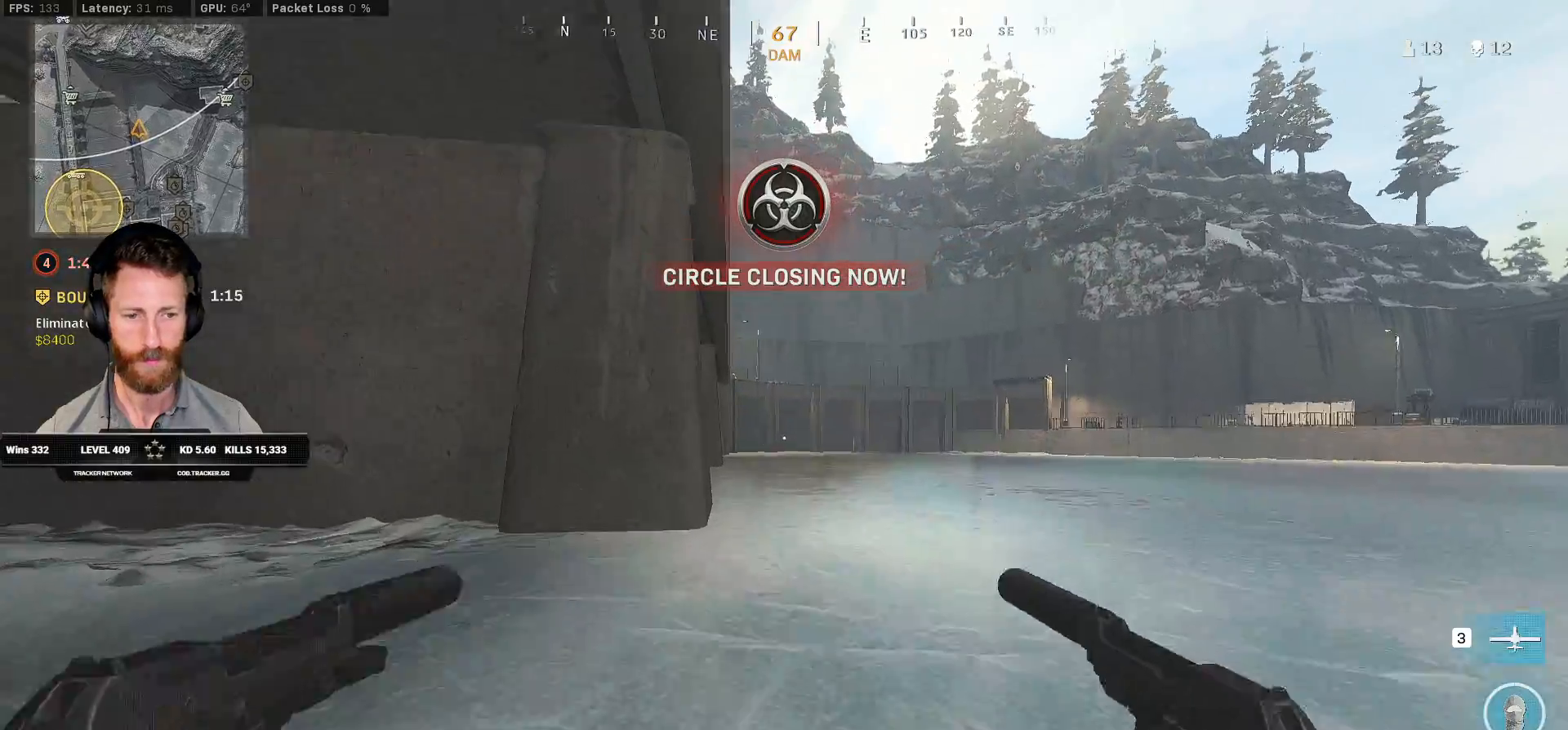
{"keys": ["shift", "w"], "mouse": [], "events": [[17, "a", "up"], [400, "a", "down"], [483, "a", "up"]]}
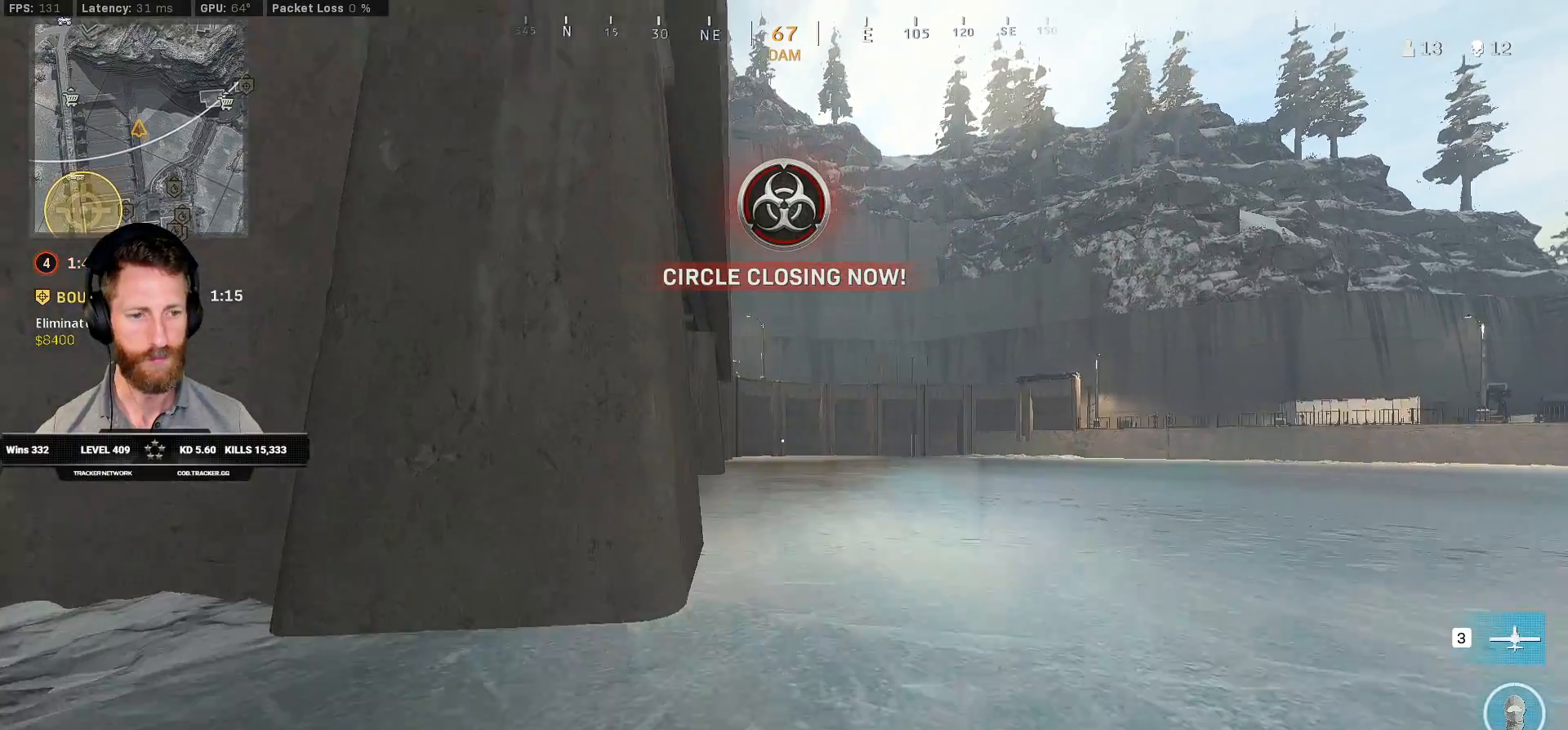
{"keys": ["c", "w"], "mouse": [], "events": [[333, "c", "down"], [367, "shift", "up"], [383, "c", "up"], [467, "c", "down"]]}
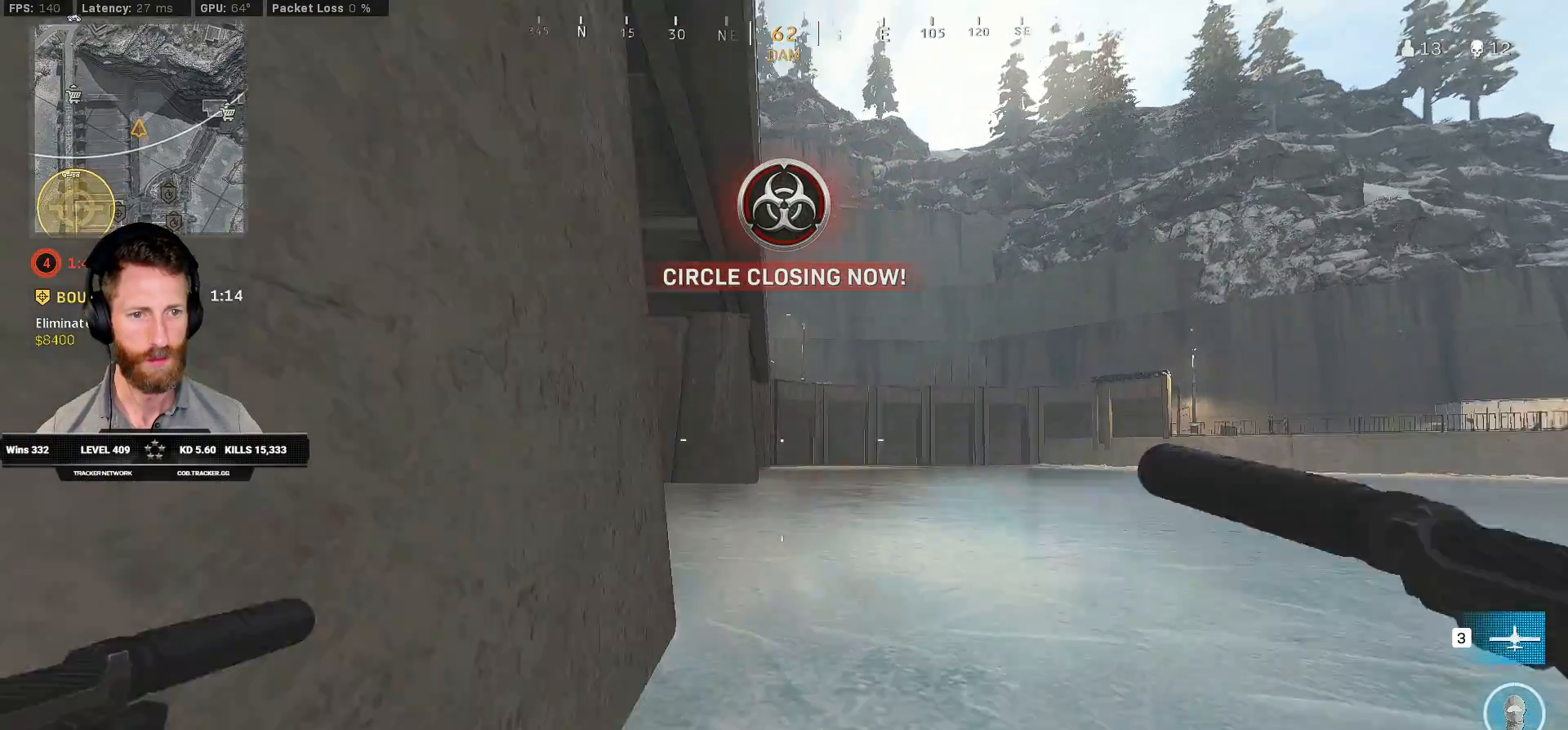
{"keys": ["shift", "w"], "mouse": [], "events": [[17, "shift", "down"], [33, "space", "down"], [67, "c", "up"], [100, "a", "down"], [133, "space", "up"], [167, "a", "up"]]}
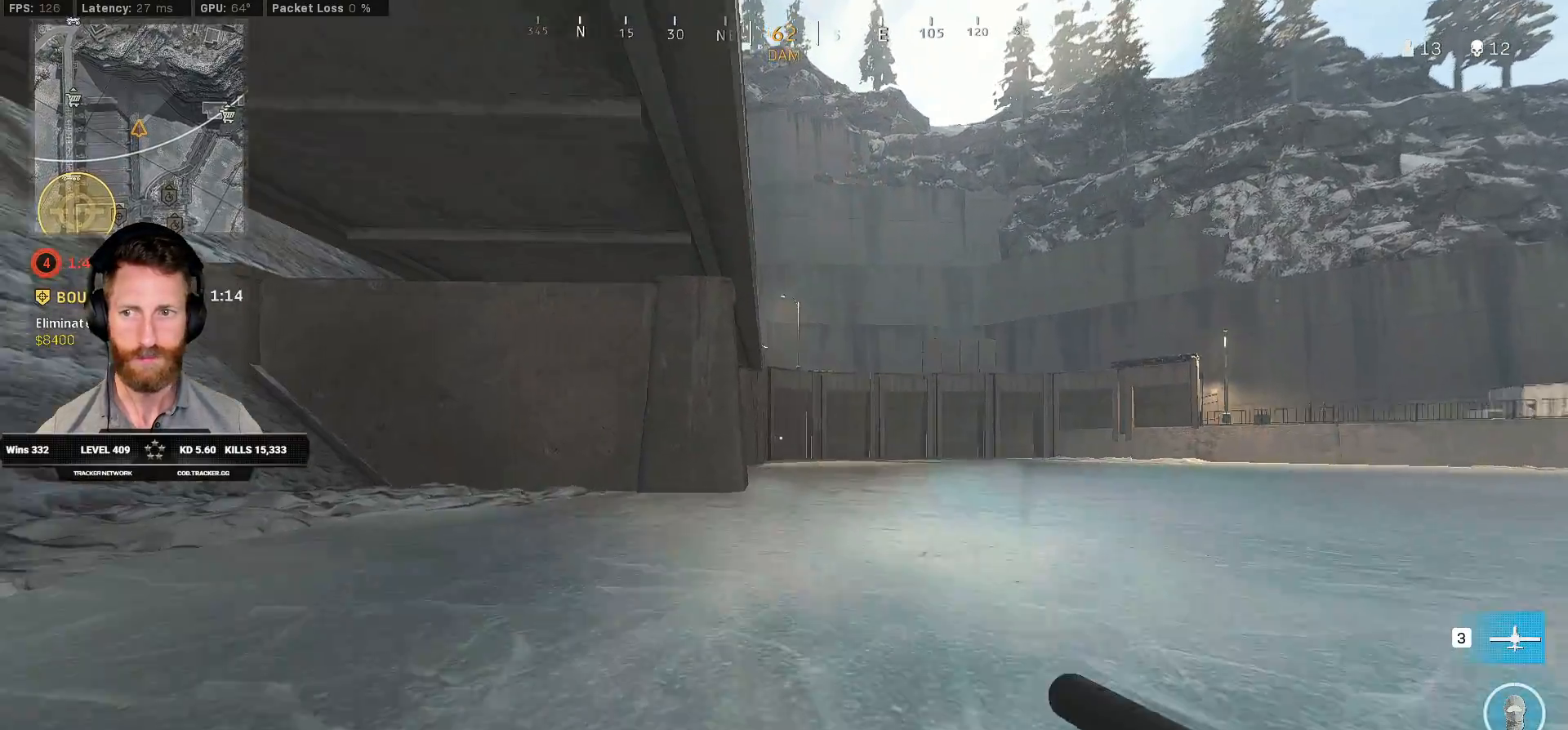
{"keys": ["shift", "w"], "mouse": [], "events": []}
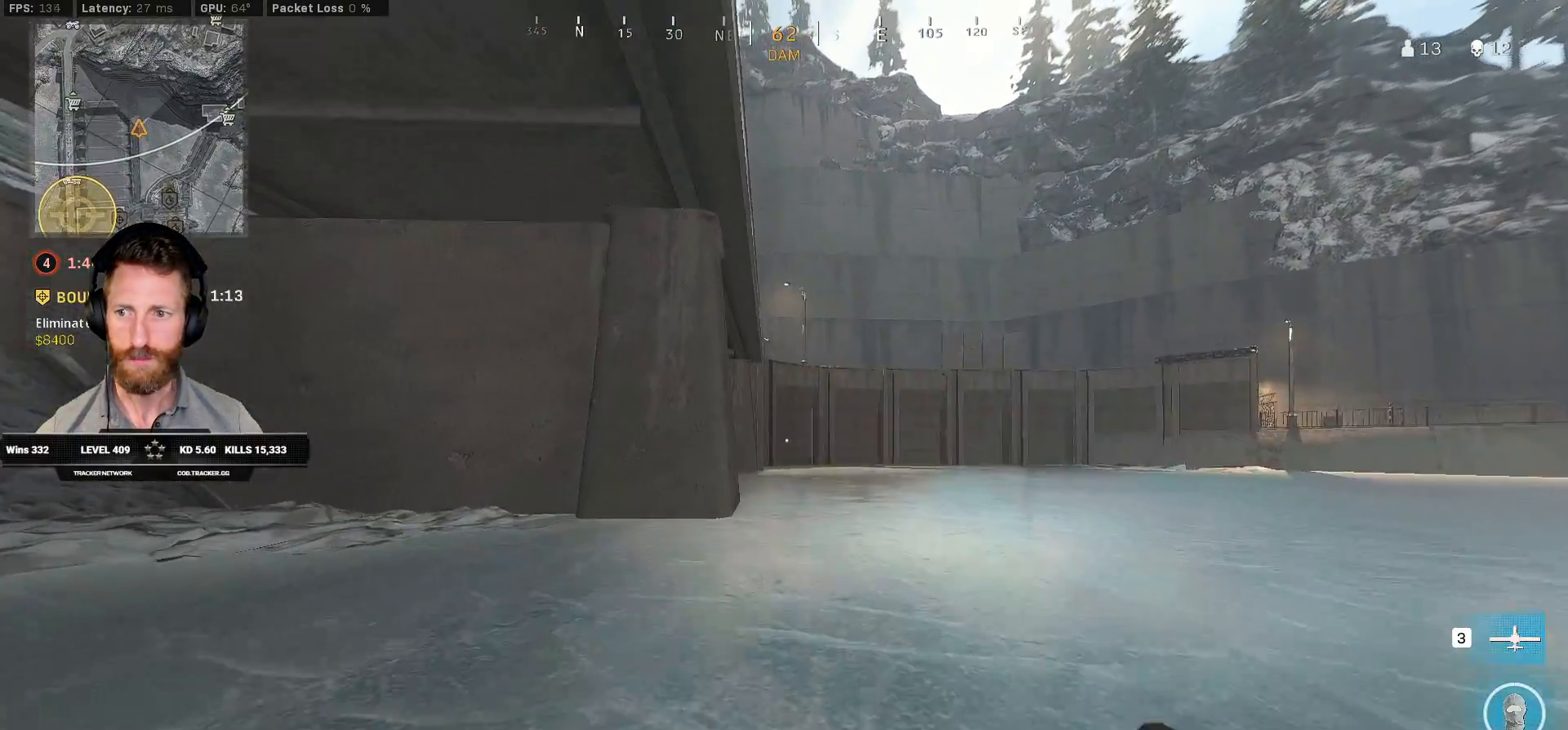
{"keys": ["shift", "w"], "mouse": [], "events": [[50, "c", "down"], [100, "c", "up"], [133, "shift", "up"], [183, "c", "down"], [267, "space", "down"], [283, "shift", "down"], [300, "c", "up"], [350, "space", "up"]]}
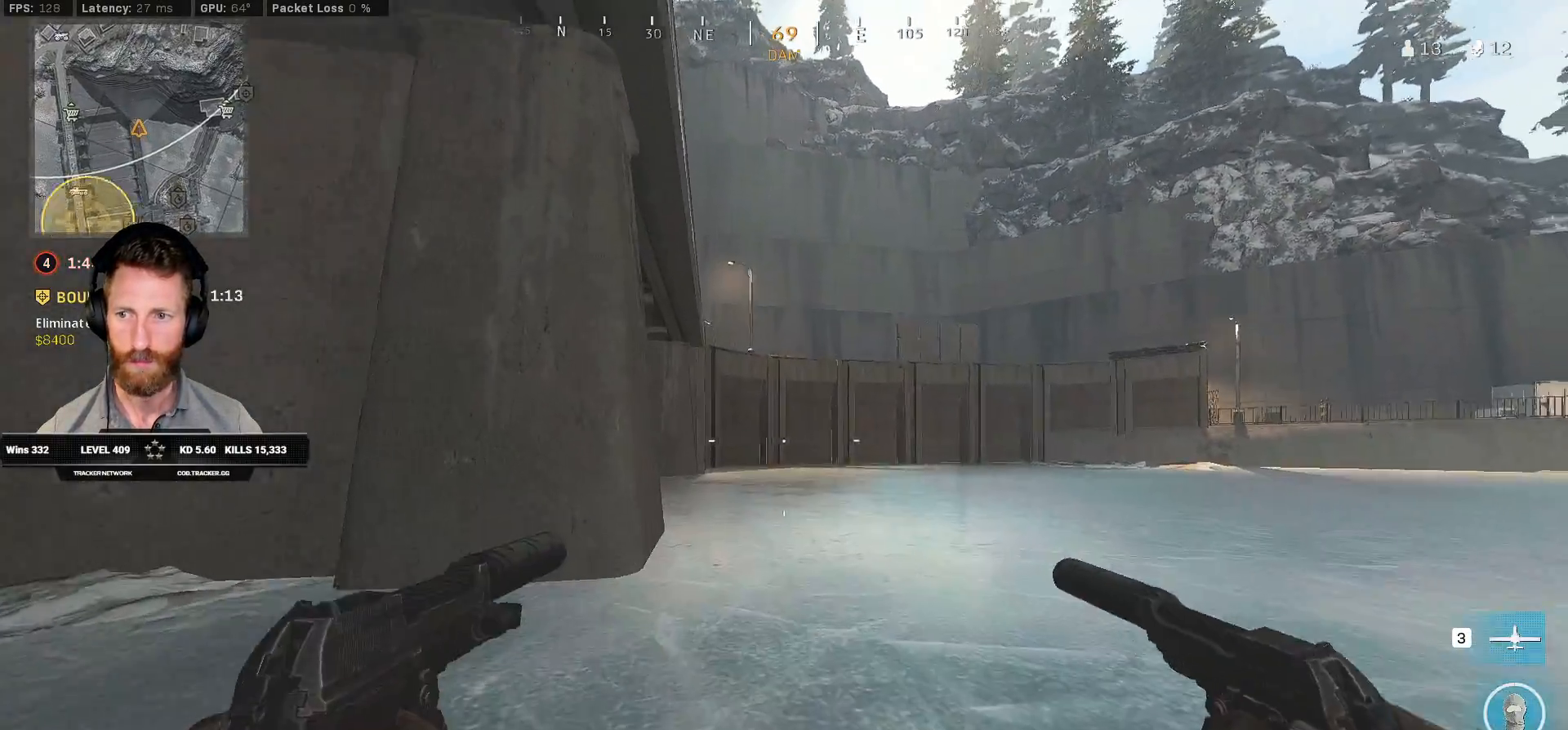
{"keys": ["shift", "w"], "mouse": [], "events": []}